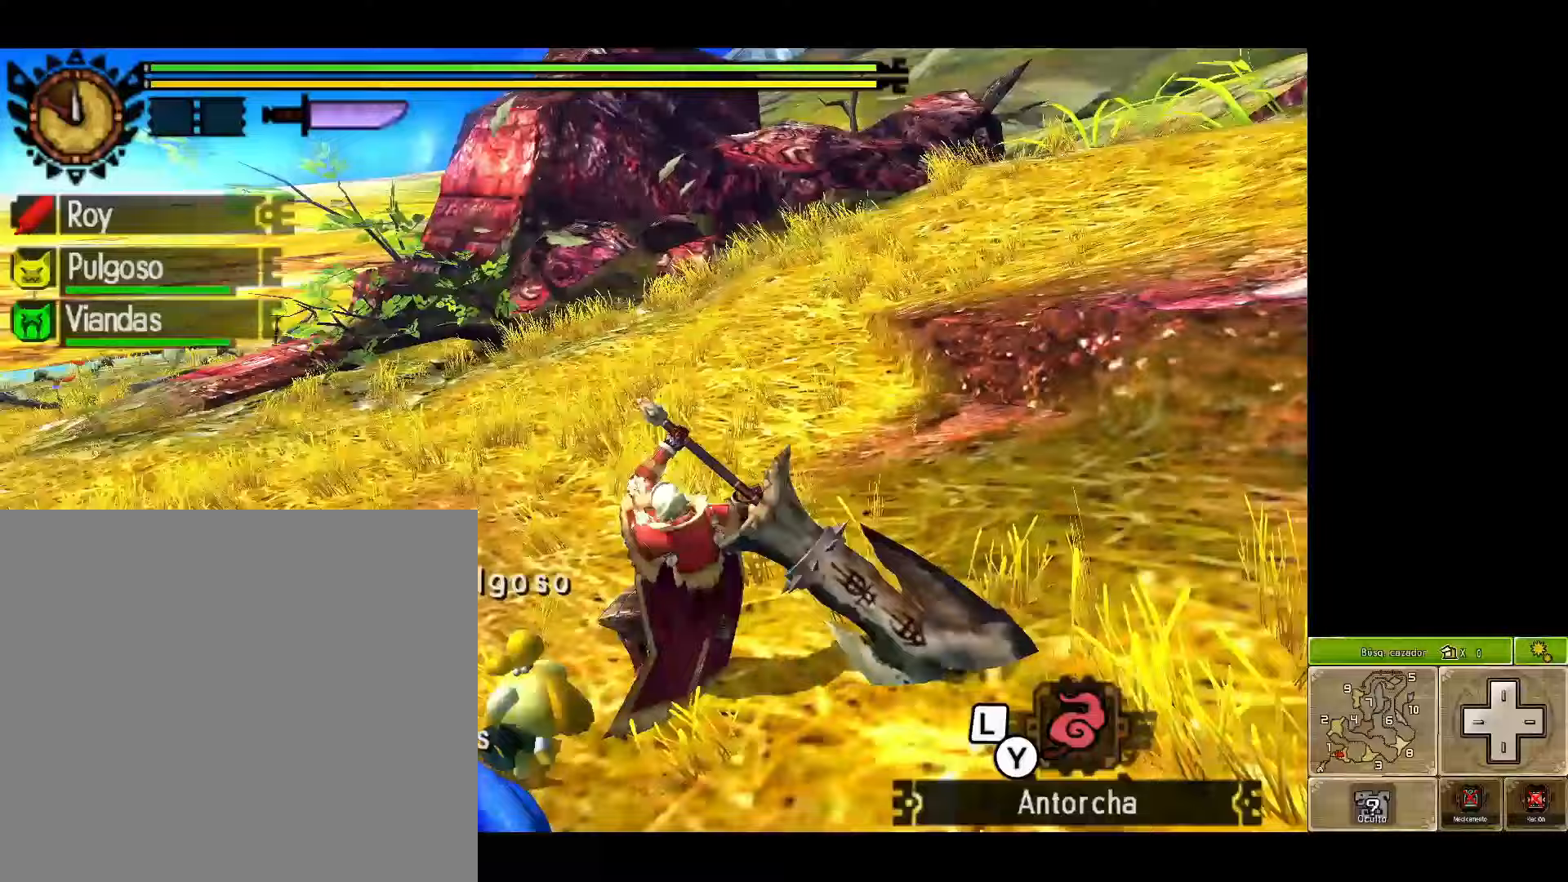
Gameplay with a controller (Xbox layout); each line is a JSON object with the inputs held at the frame after it. "events" lists button and stick changes between this image and that frame as [ms after this image, input, new state], when the widget could be followed in between.
{"buttons": [], "left_stick": "center", "right_stick": "center", "events": []}
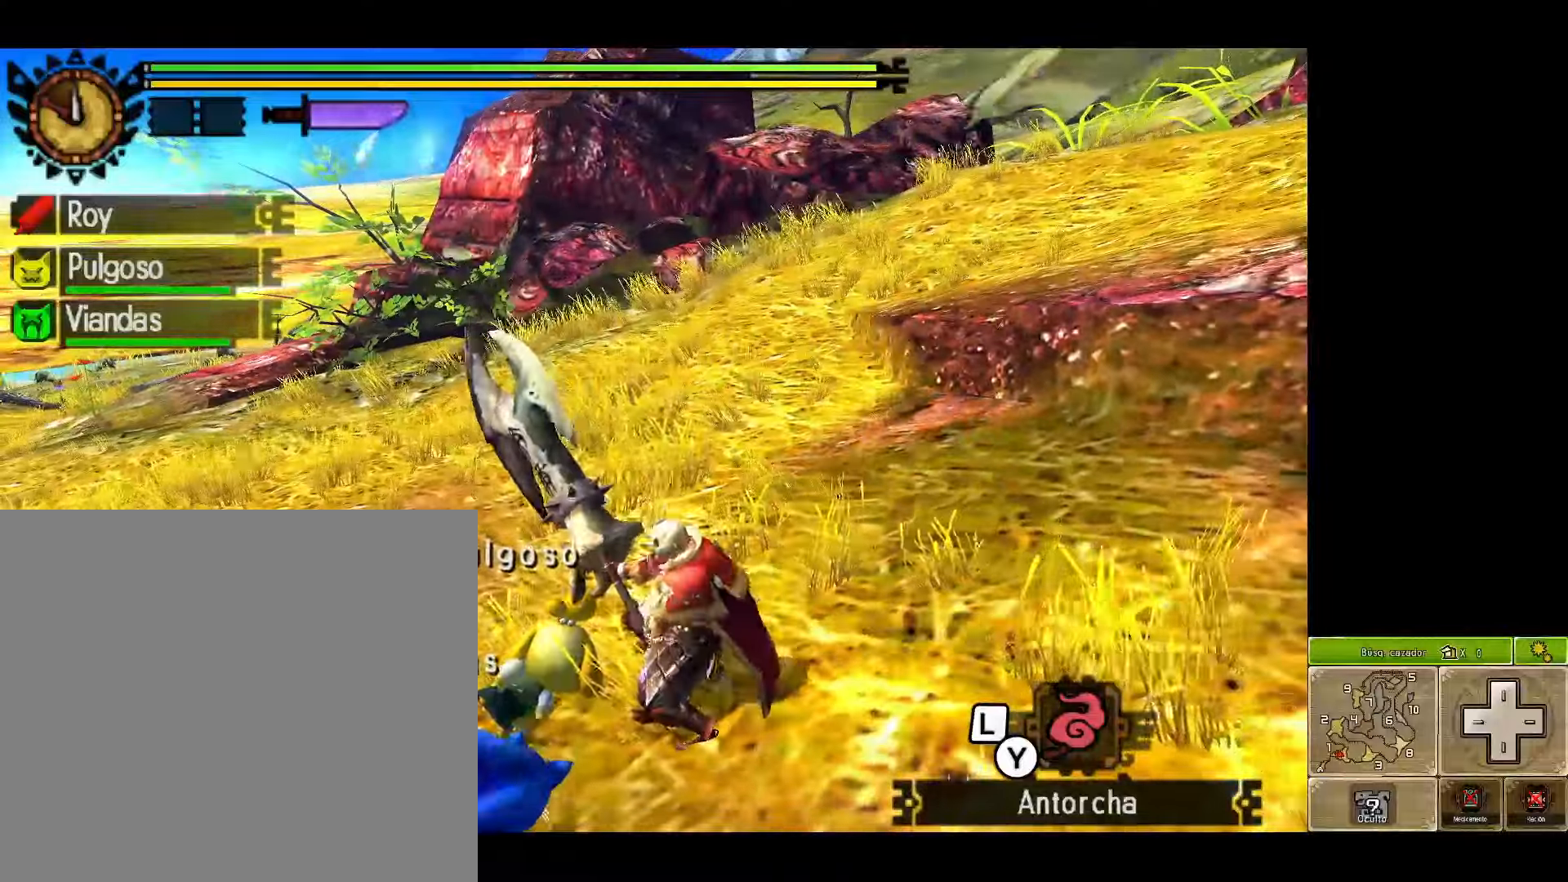
{"buttons": [], "left_stick": "center", "right_stick": "center", "events": []}
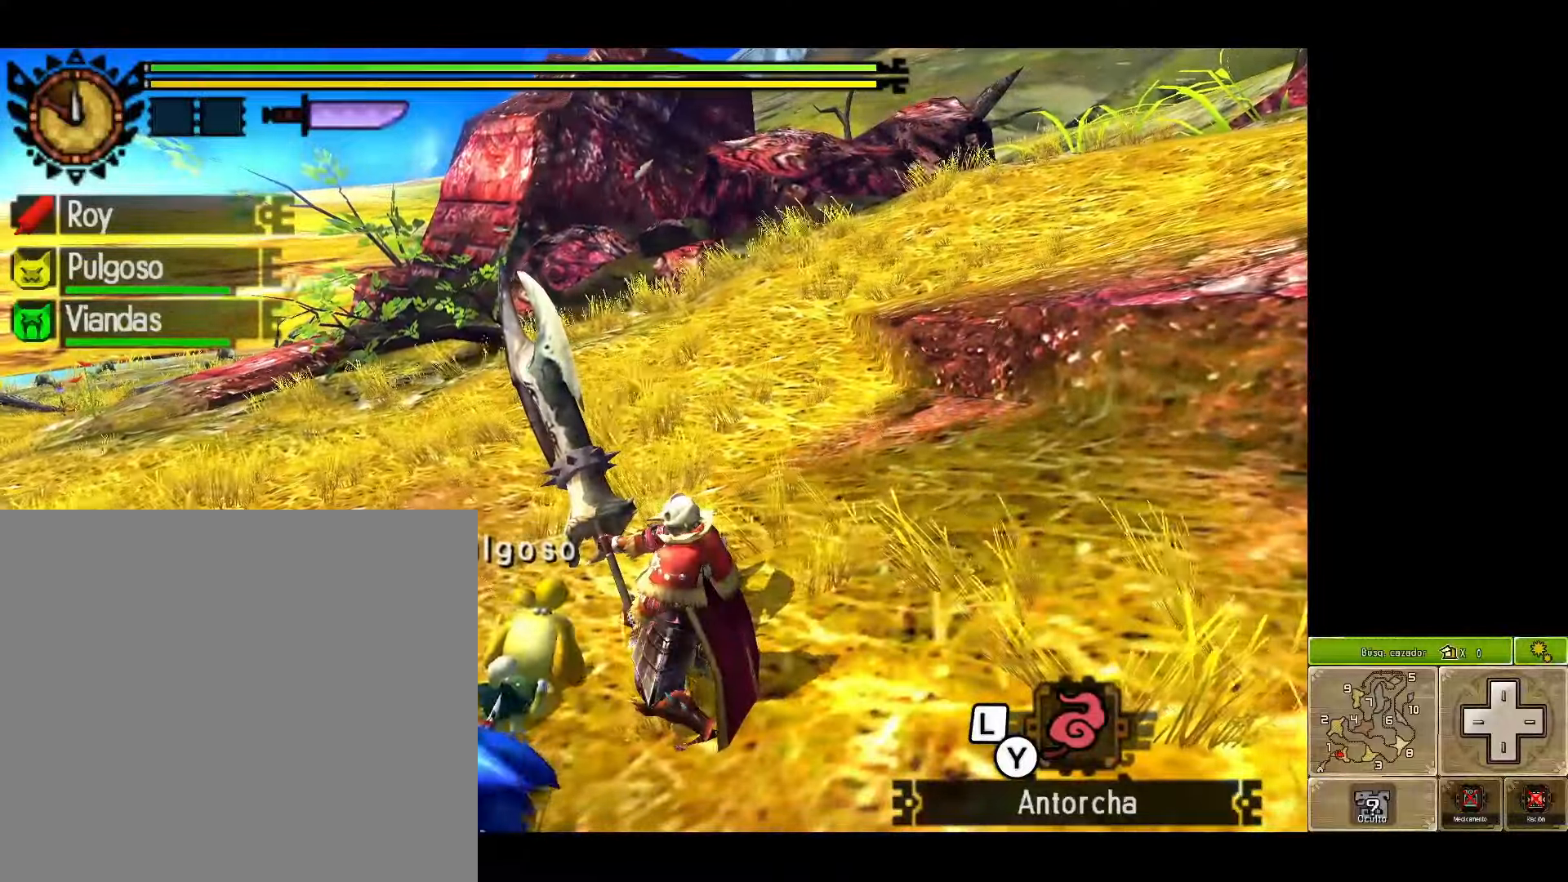
{"buttons": [], "left_stick": "center", "right_stick": "center", "events": []}
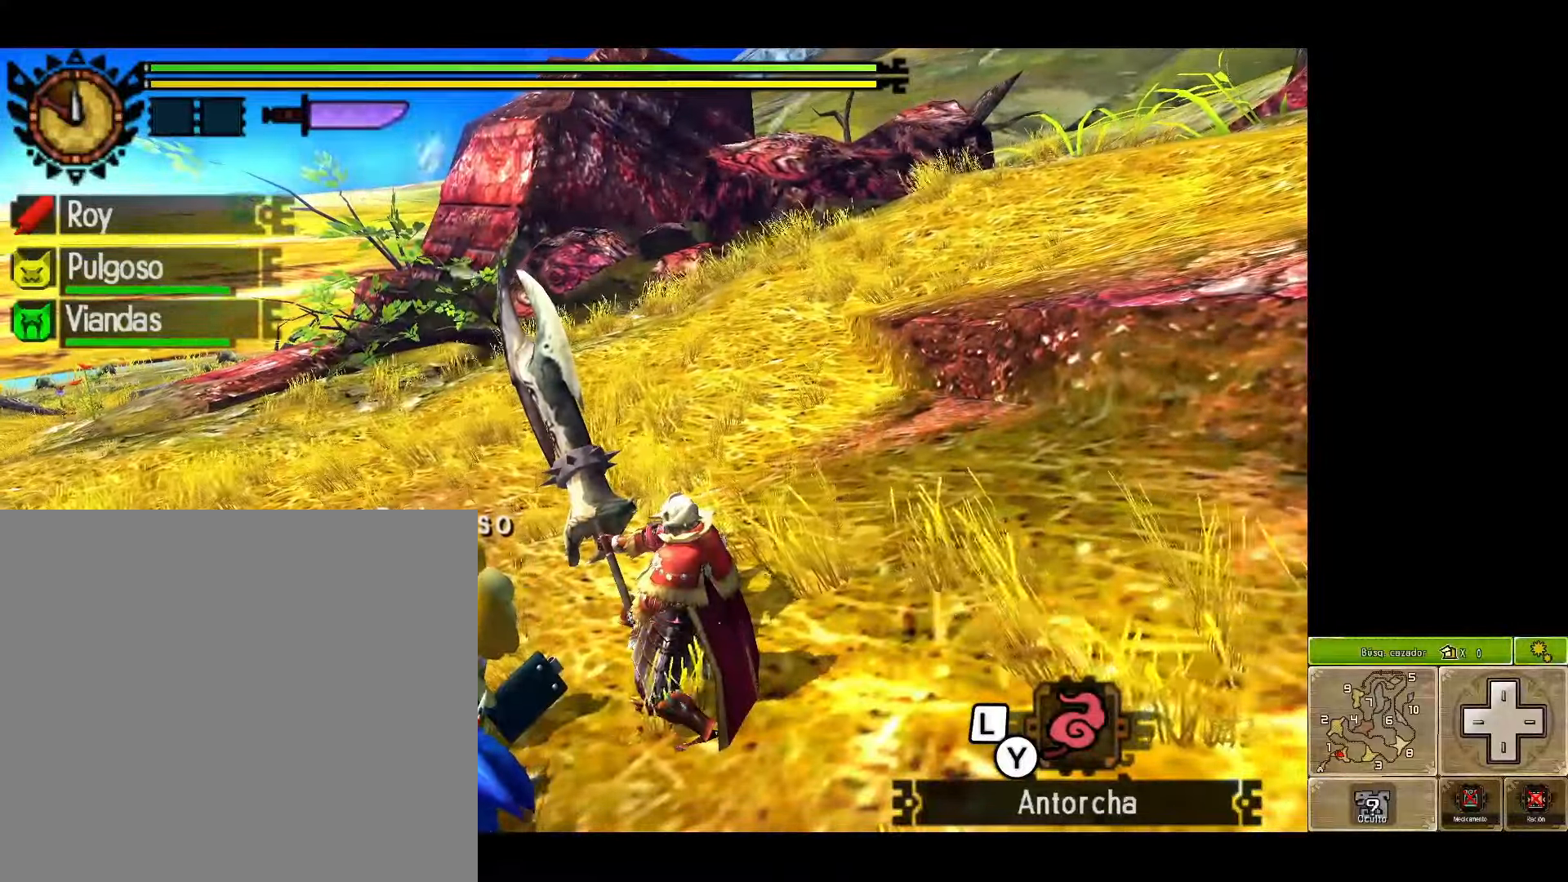
{"buttons": [], "left_stick": "center", "right_stick": "center", "events": []}
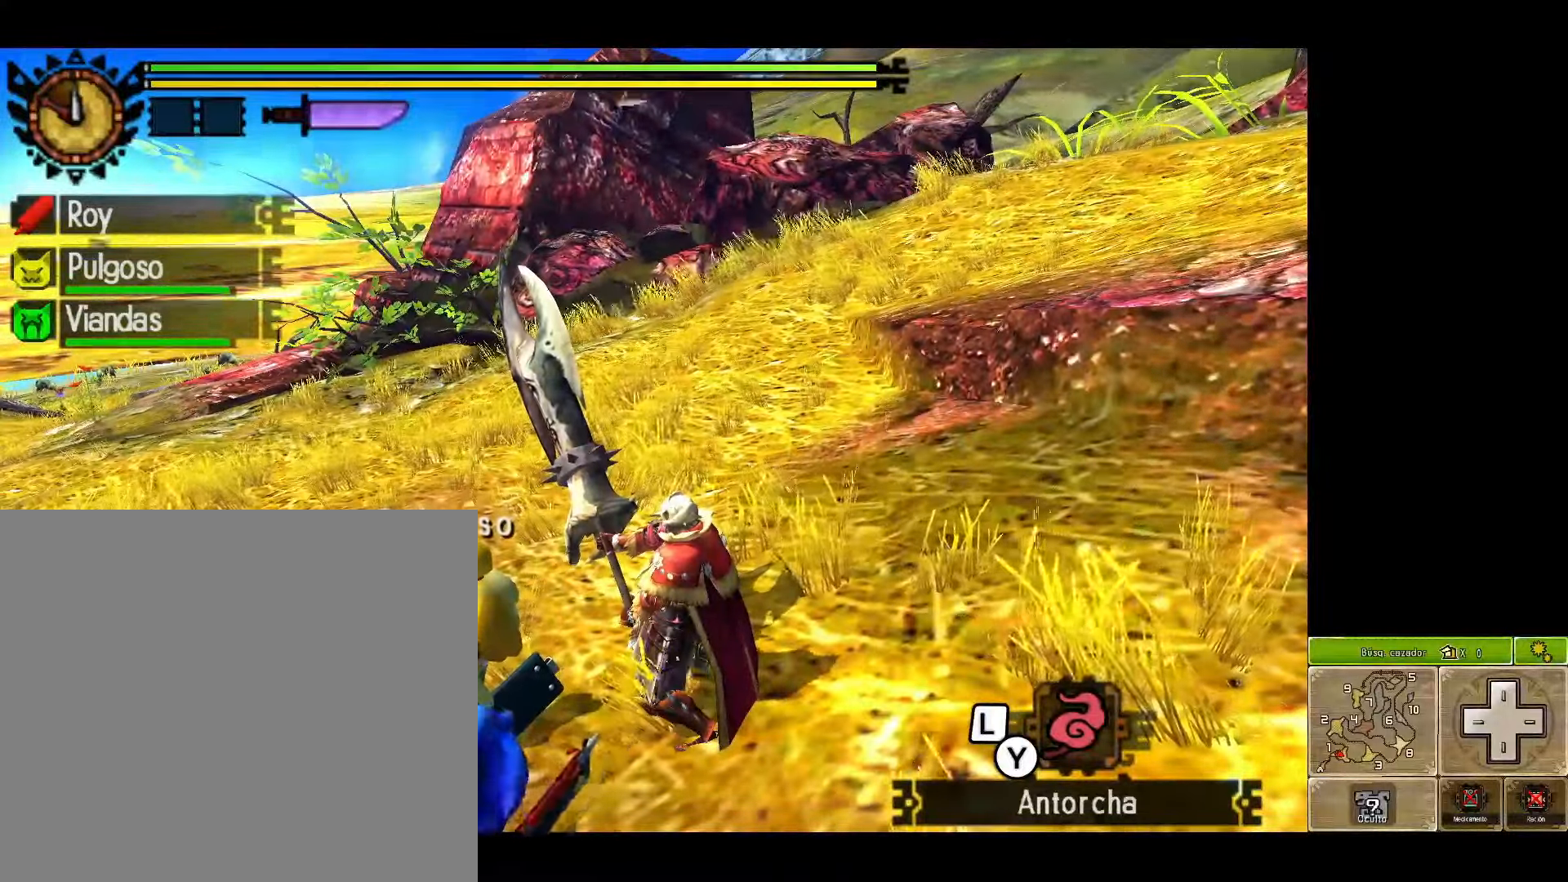
{"buttons": [], "left_stick": "center", "right_stick": "center", "events": [[217, "X", "down"], [367, "X", "up"]]}
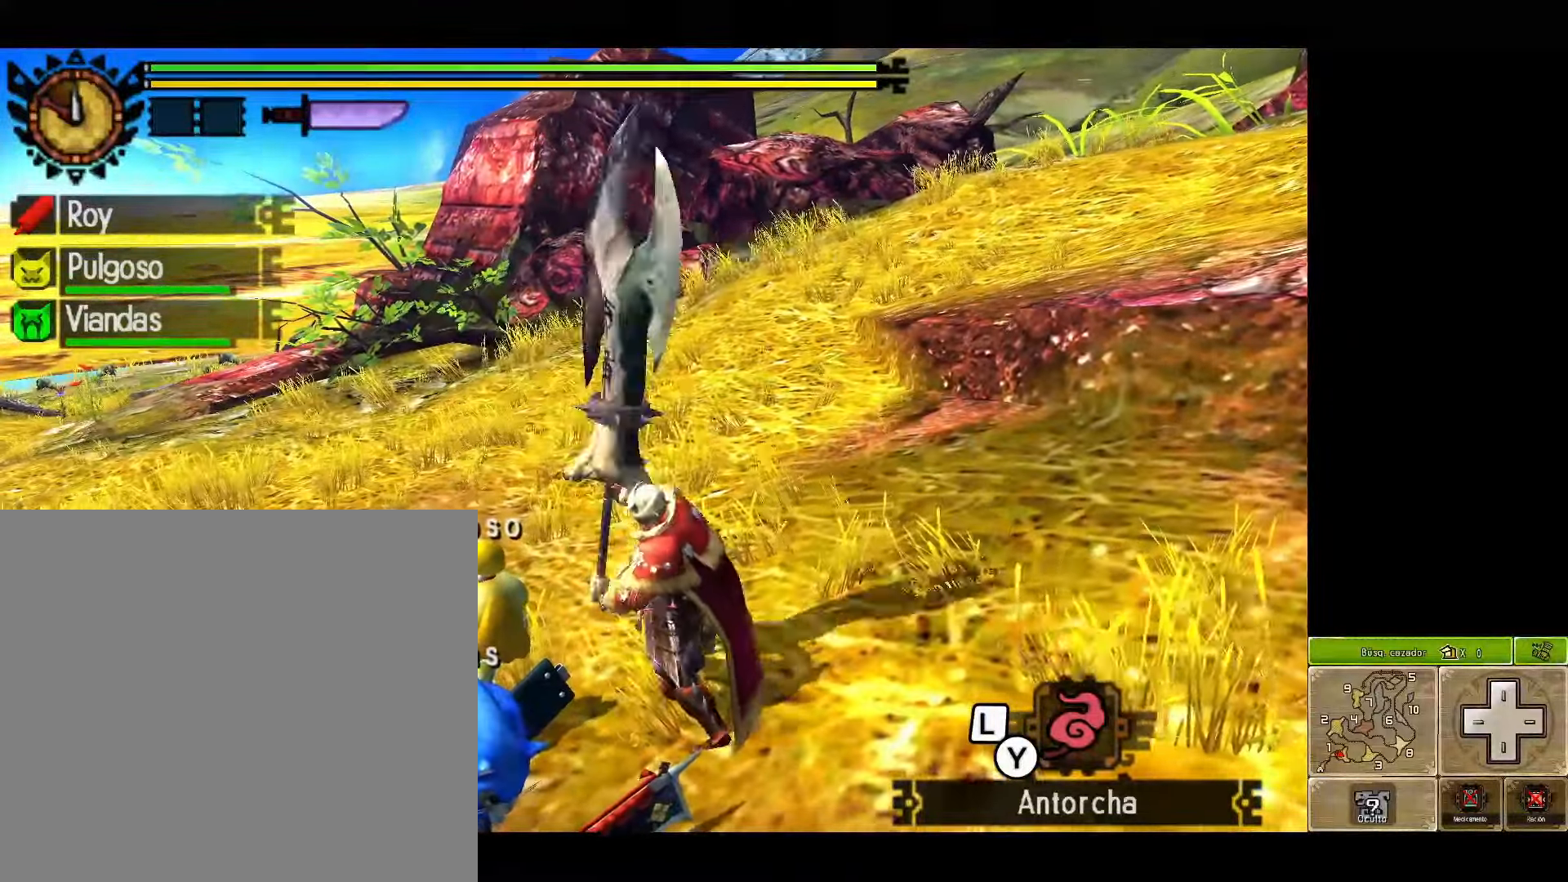
{"buttons": ["R1"], "left_stick": "up-right", "right_stick": "center", "events": [[150, "left_stick", "up-right"], [217, "right_stick", "right"], [417, "R1", "down"], [433, "right_stick", "center"]]}
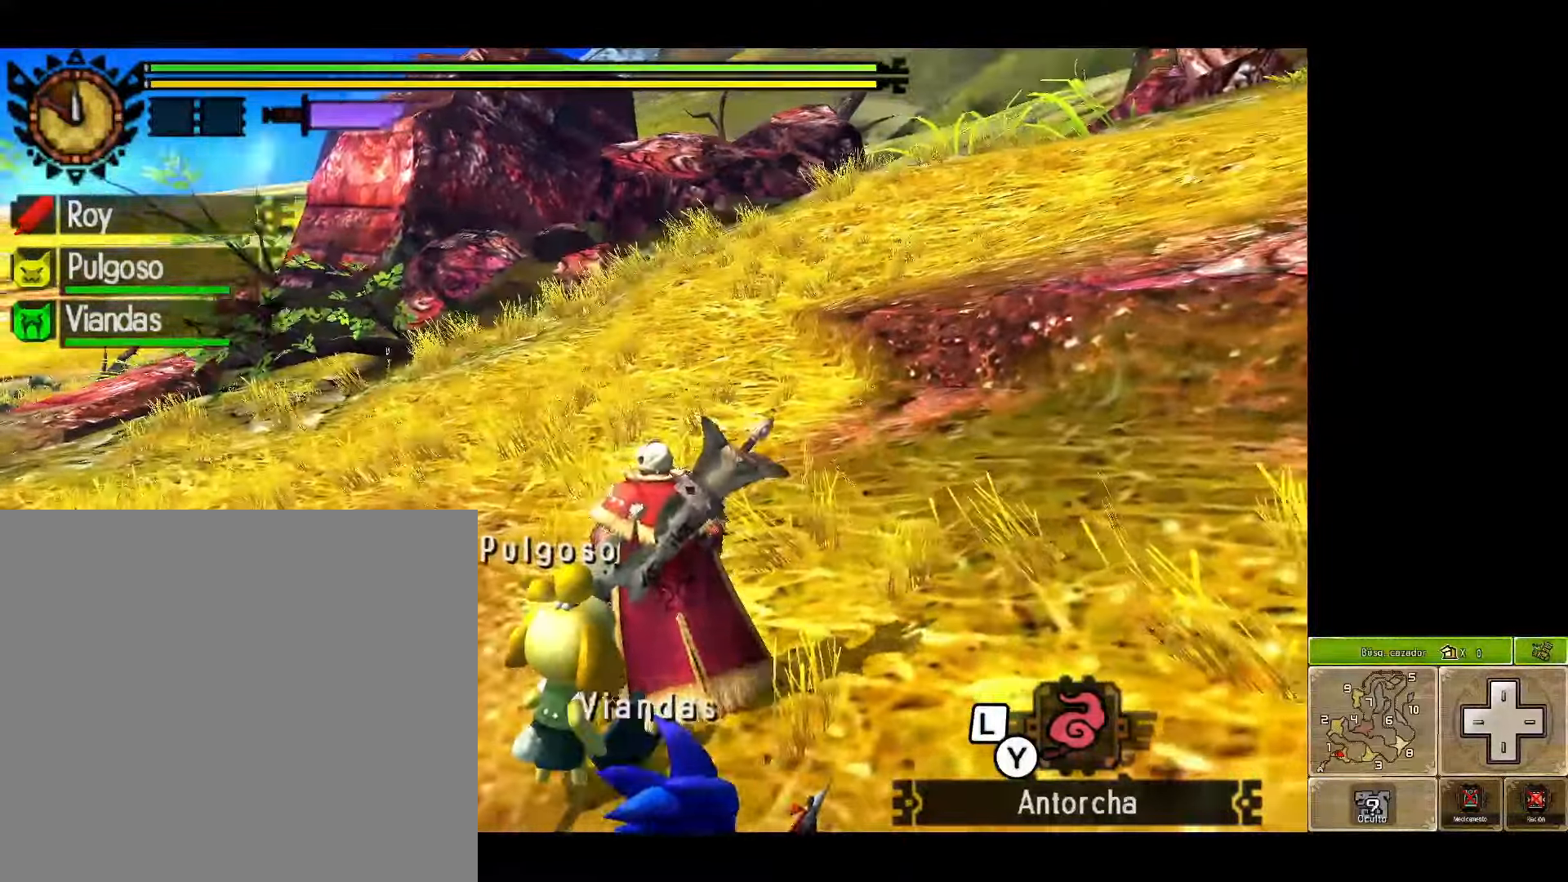
{"buttons": ["R1"], "left_stick": "up-right", "right_stick": "center", "events": []}
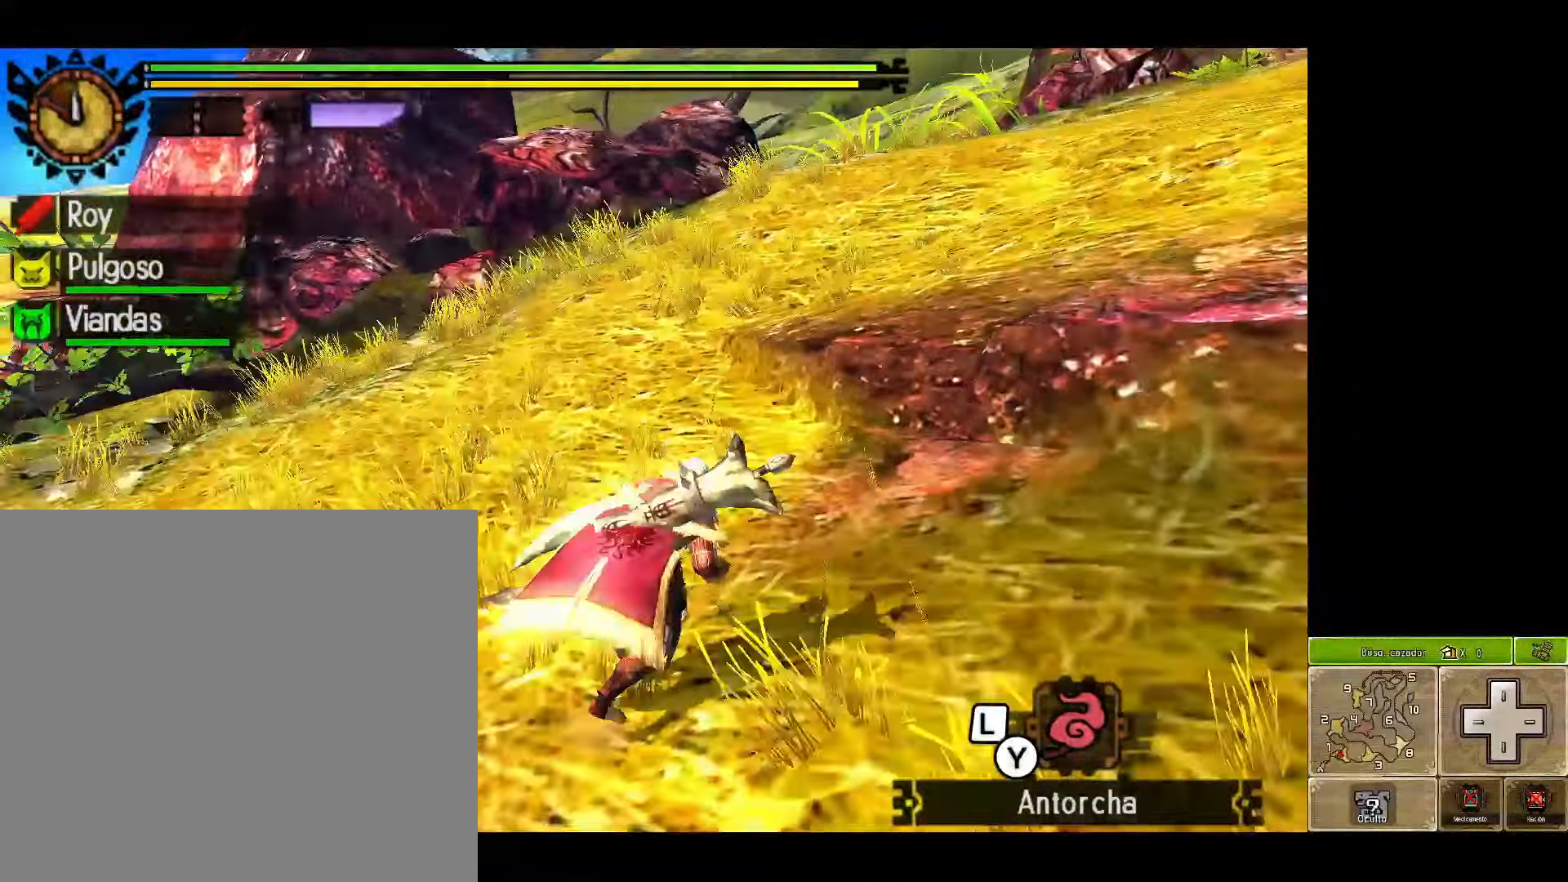
{"buttons": [], "left_stick": "up-right", "right_stick": "center", "events": [[200, "R1", "up"], [233, "A", "down"], [417, "A", "up"]]}
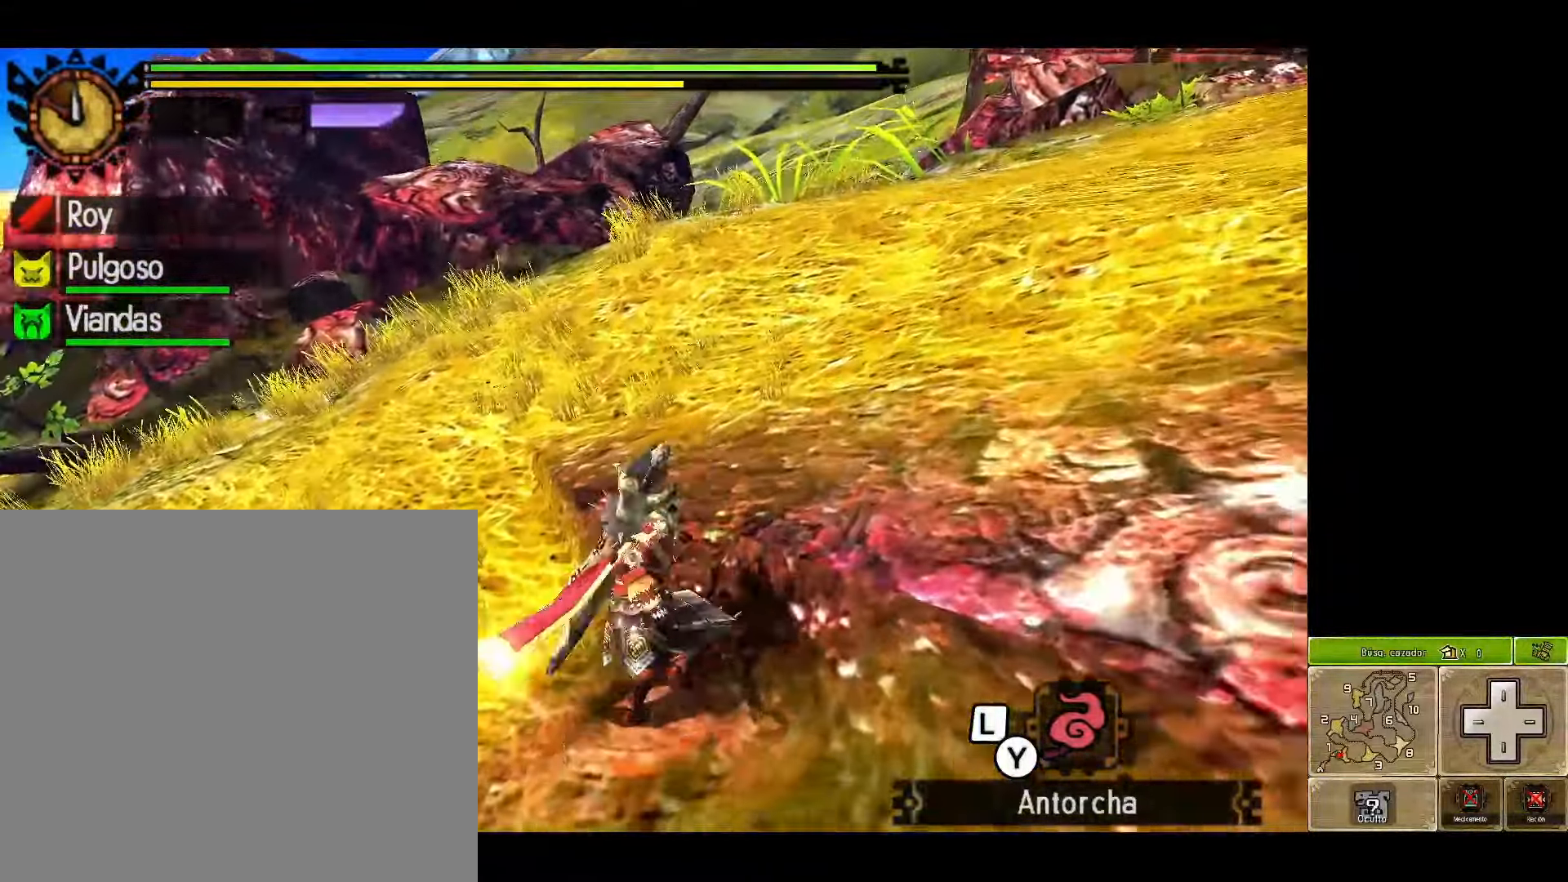
{"buttons": [], "left_stick": "down-right", "right_stick": "left", "events": [[267, "left_stick", "right"], [383, "right_stick", "left"], [450, "left_stick", "down-right"]]}
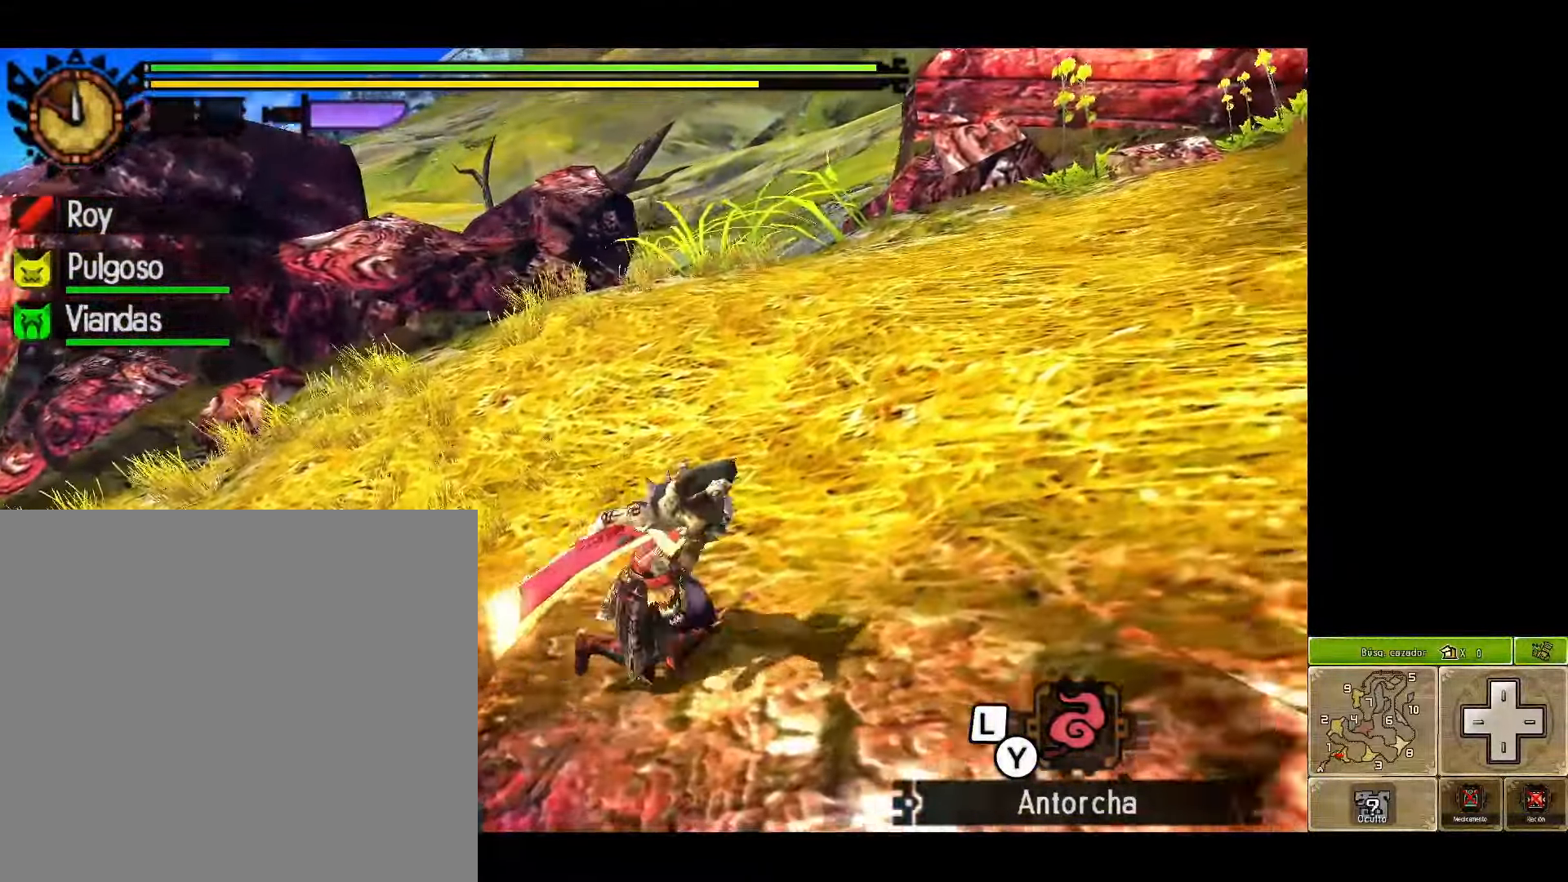
{"buttons": [], "left_stick": "center", "right_stick": "center", "events": [[83, "left_stick", "down"], [100, "right_stick", "center"], [217, "left_stick", "down-left"], [333, "left_stick", "center"]]}
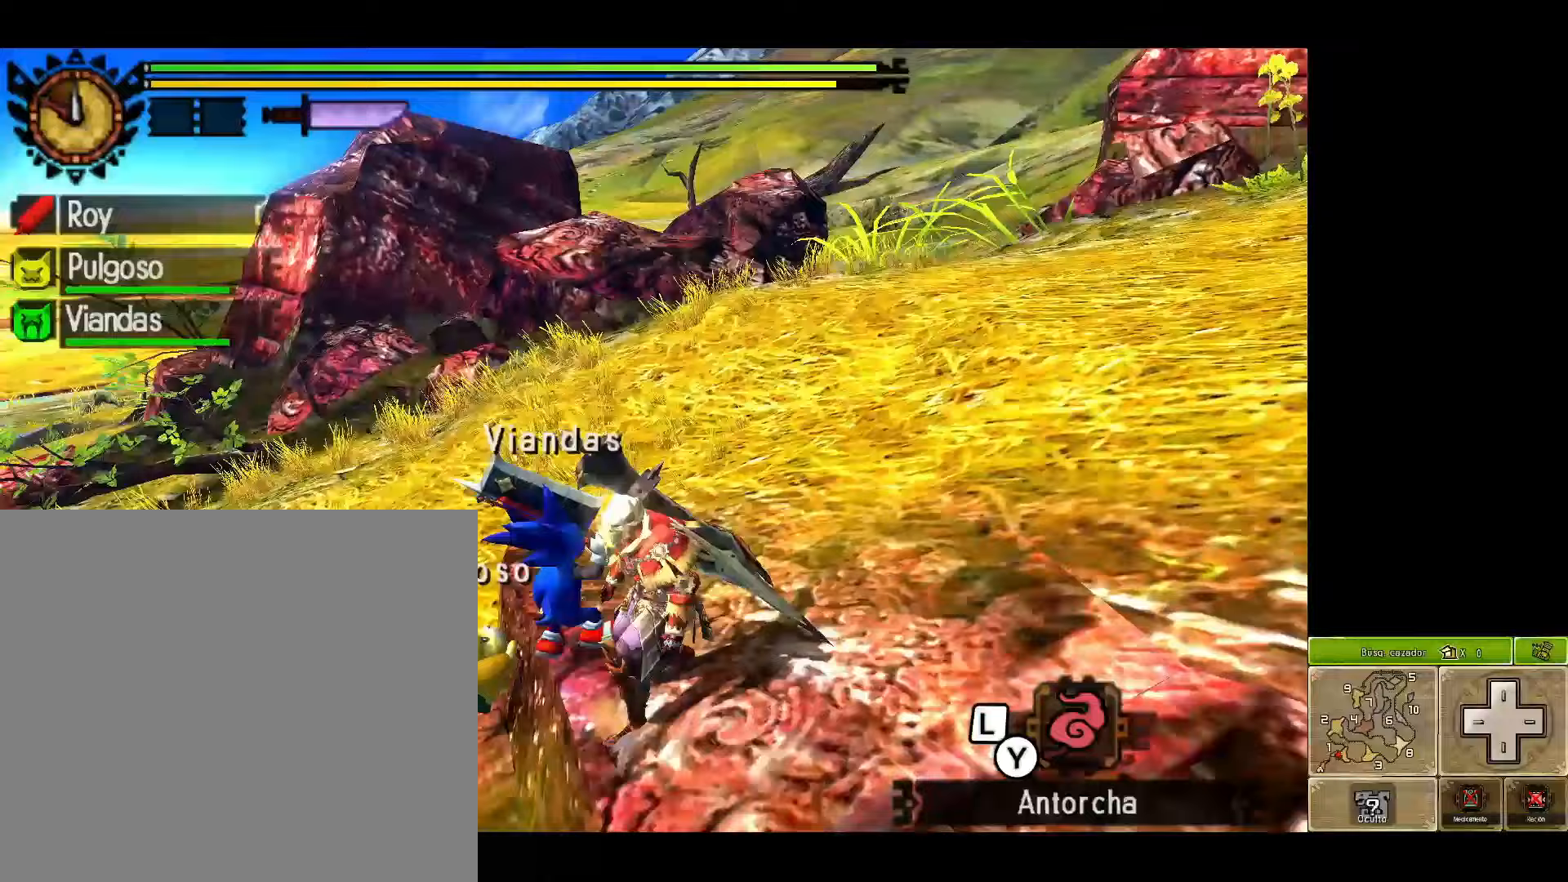
{"buttons": [], "left_stick": "center", "right_stick": "center", "events": []}
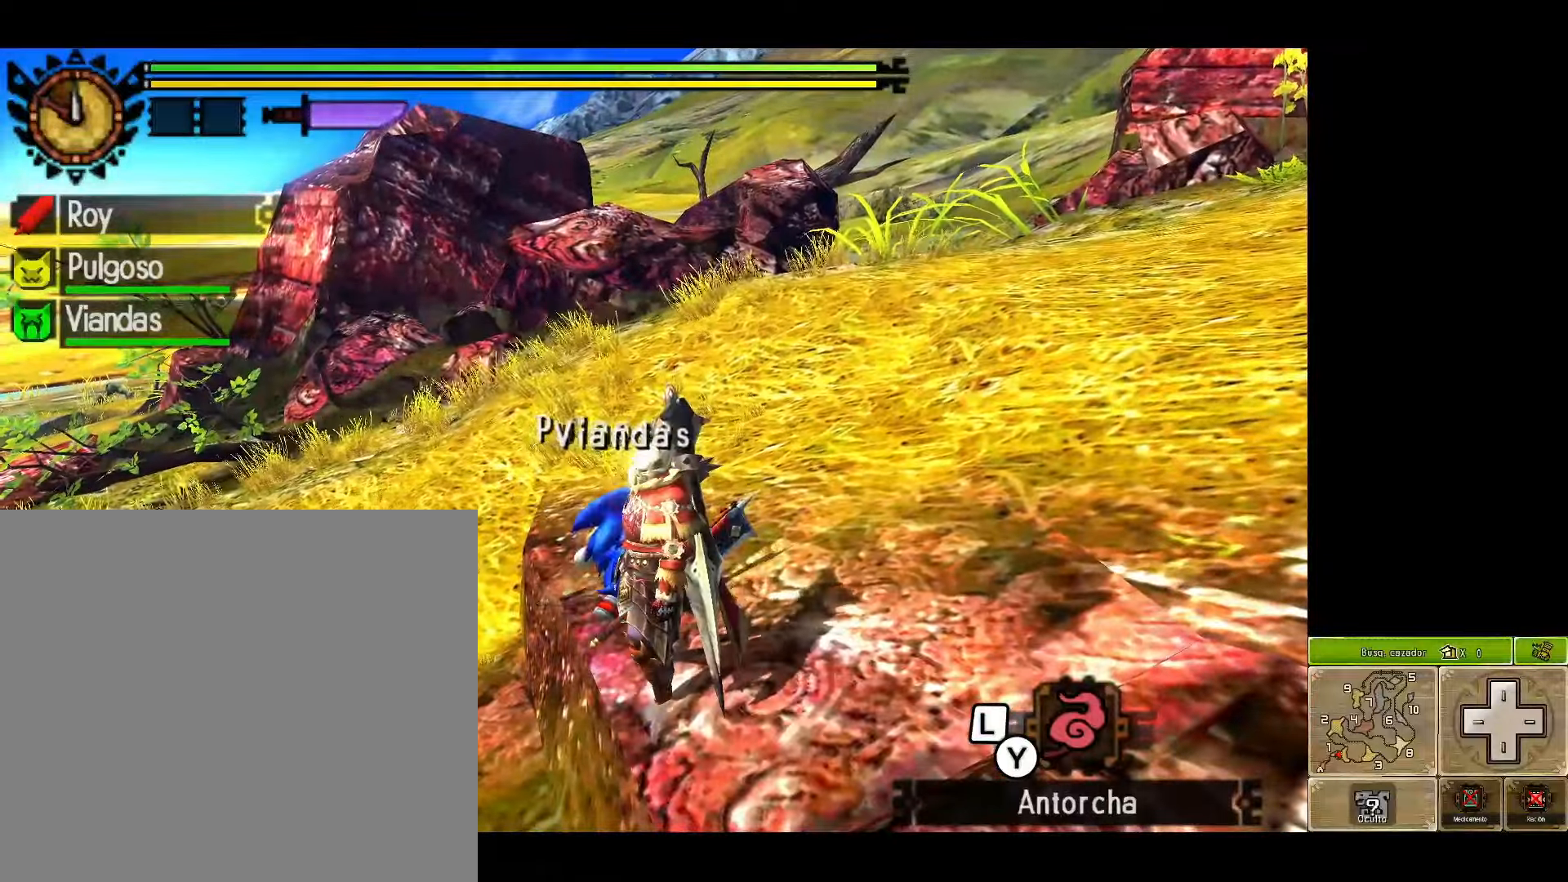
{"buttons": [], "left_stick": "center", "right_stick": "center", "events": []}
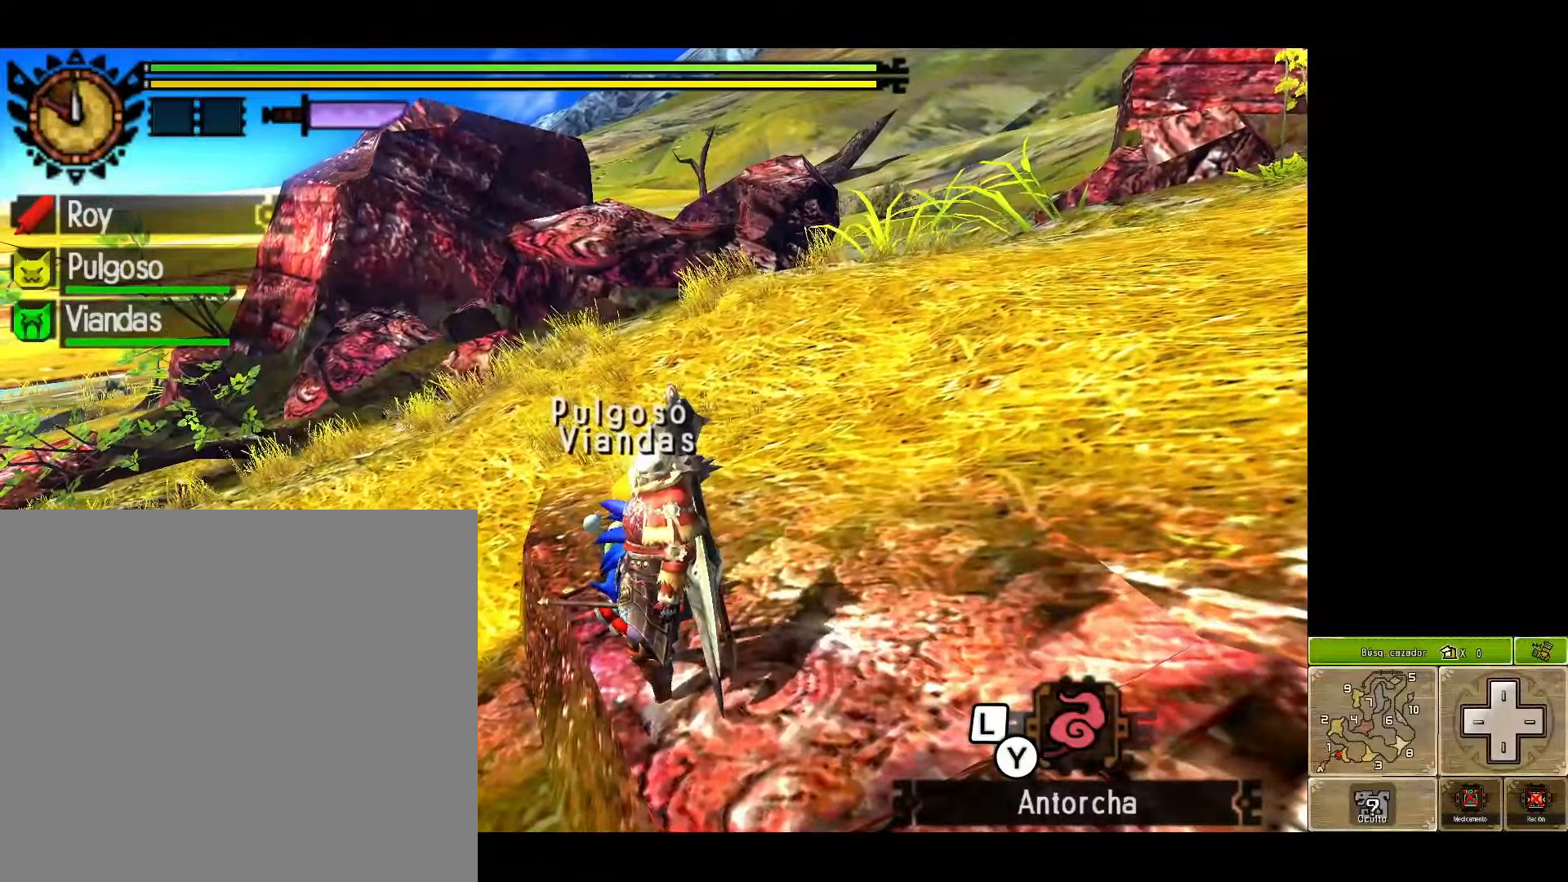
{"buttons": [], "left_stick": "center", "right_stick": "center", "events": []}
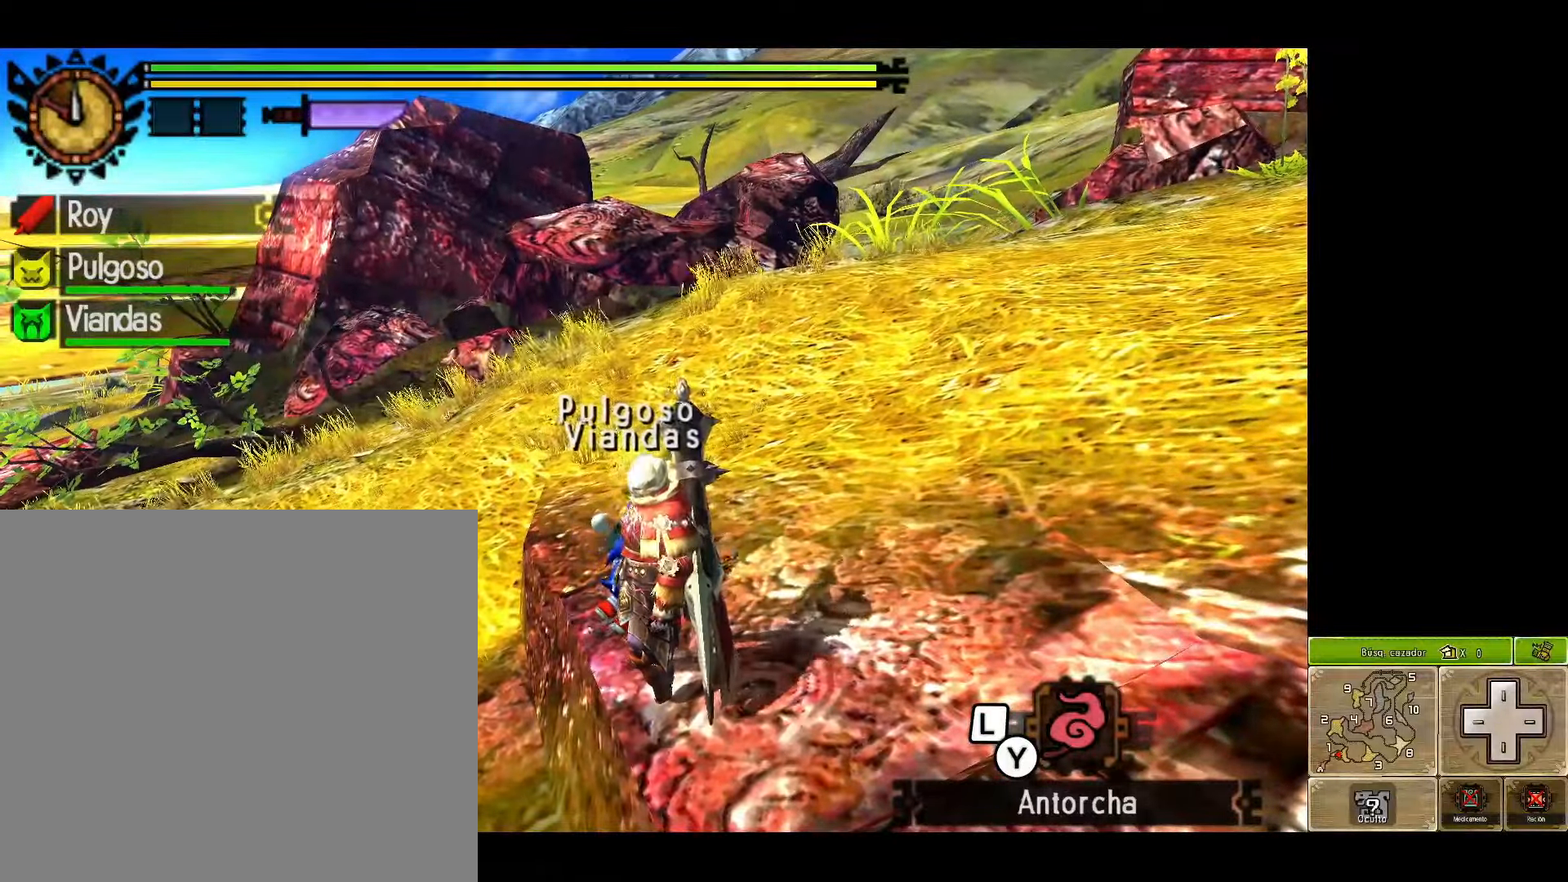
{"buttons": [], "left_stick": "center", "right_stick": "center", "events": []}
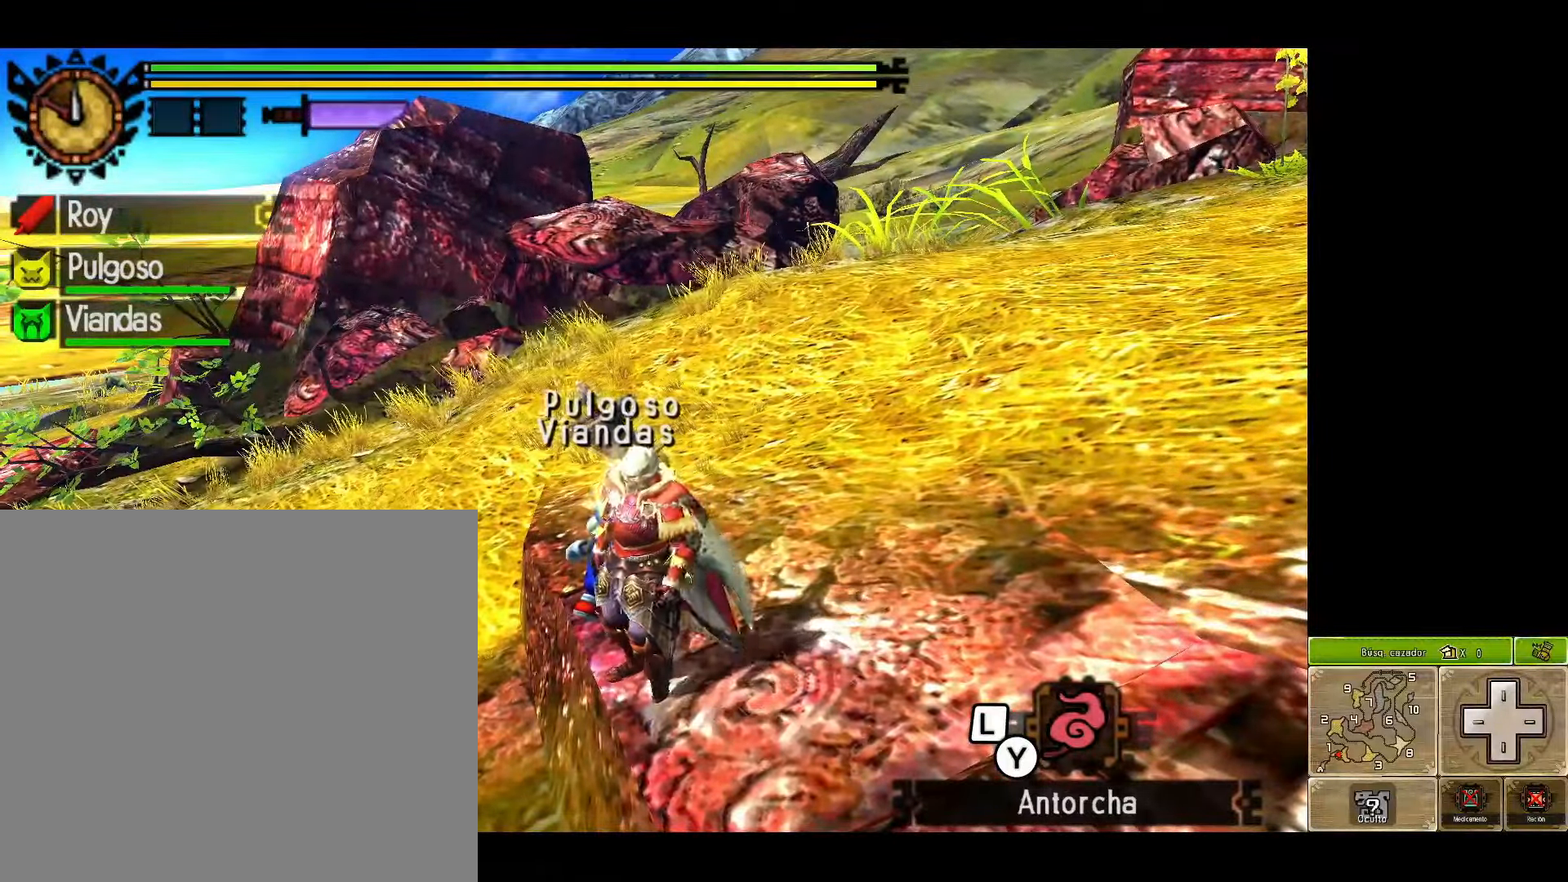
{"buttons": [], "left_stick": "center", "right_stick": "center", "events": []}
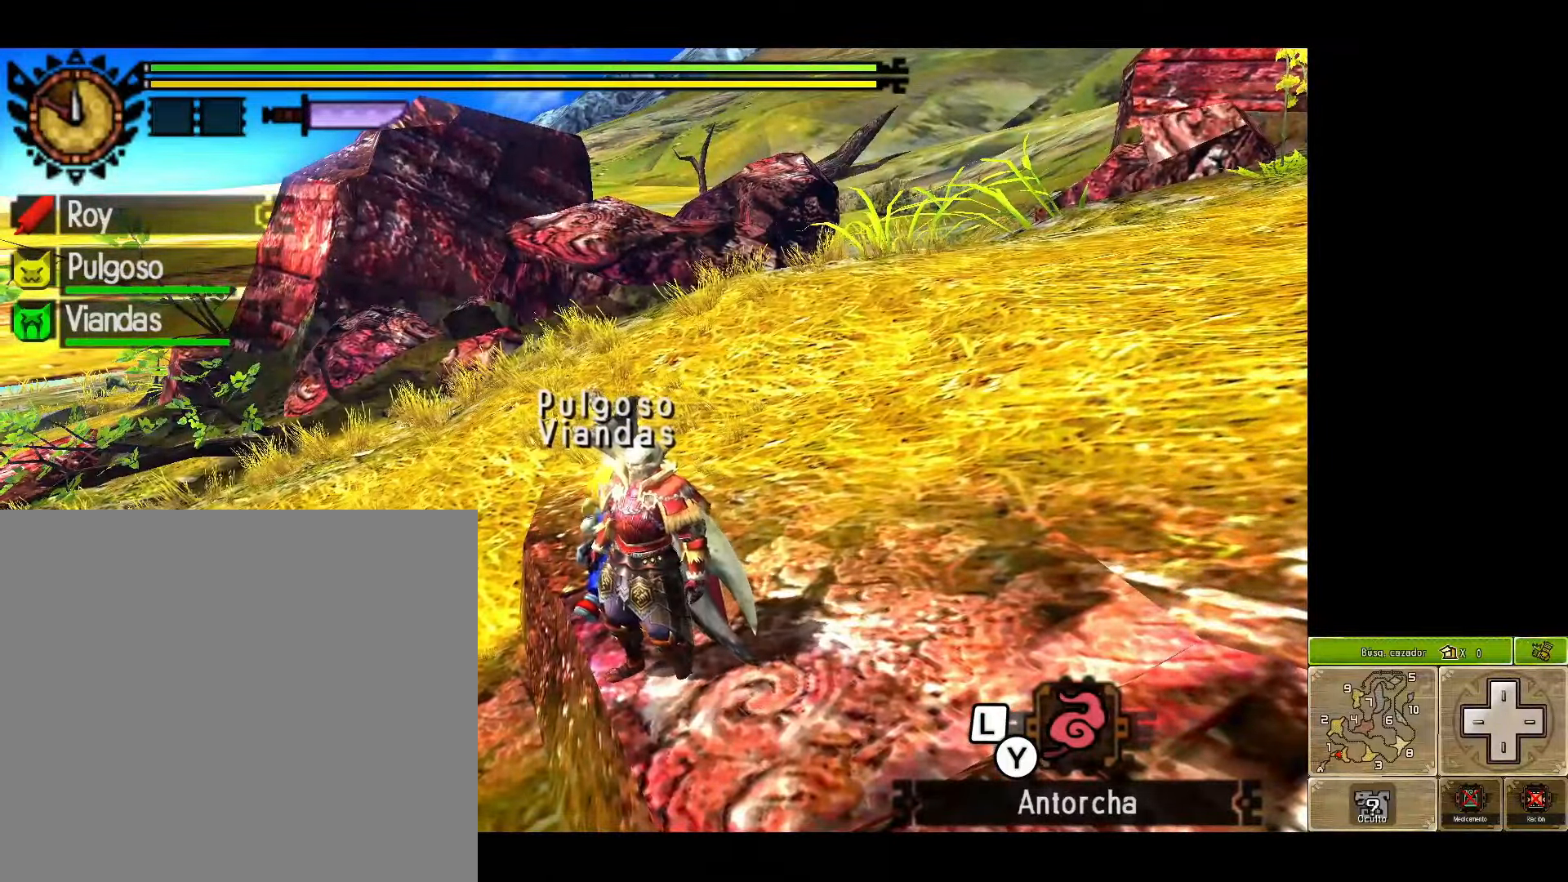
{"buttons": ["R1"], "left_stick": "left", "right_stick": "center", "events": [[233, "R1", "down"], [250, "left_stick", "left"]]}
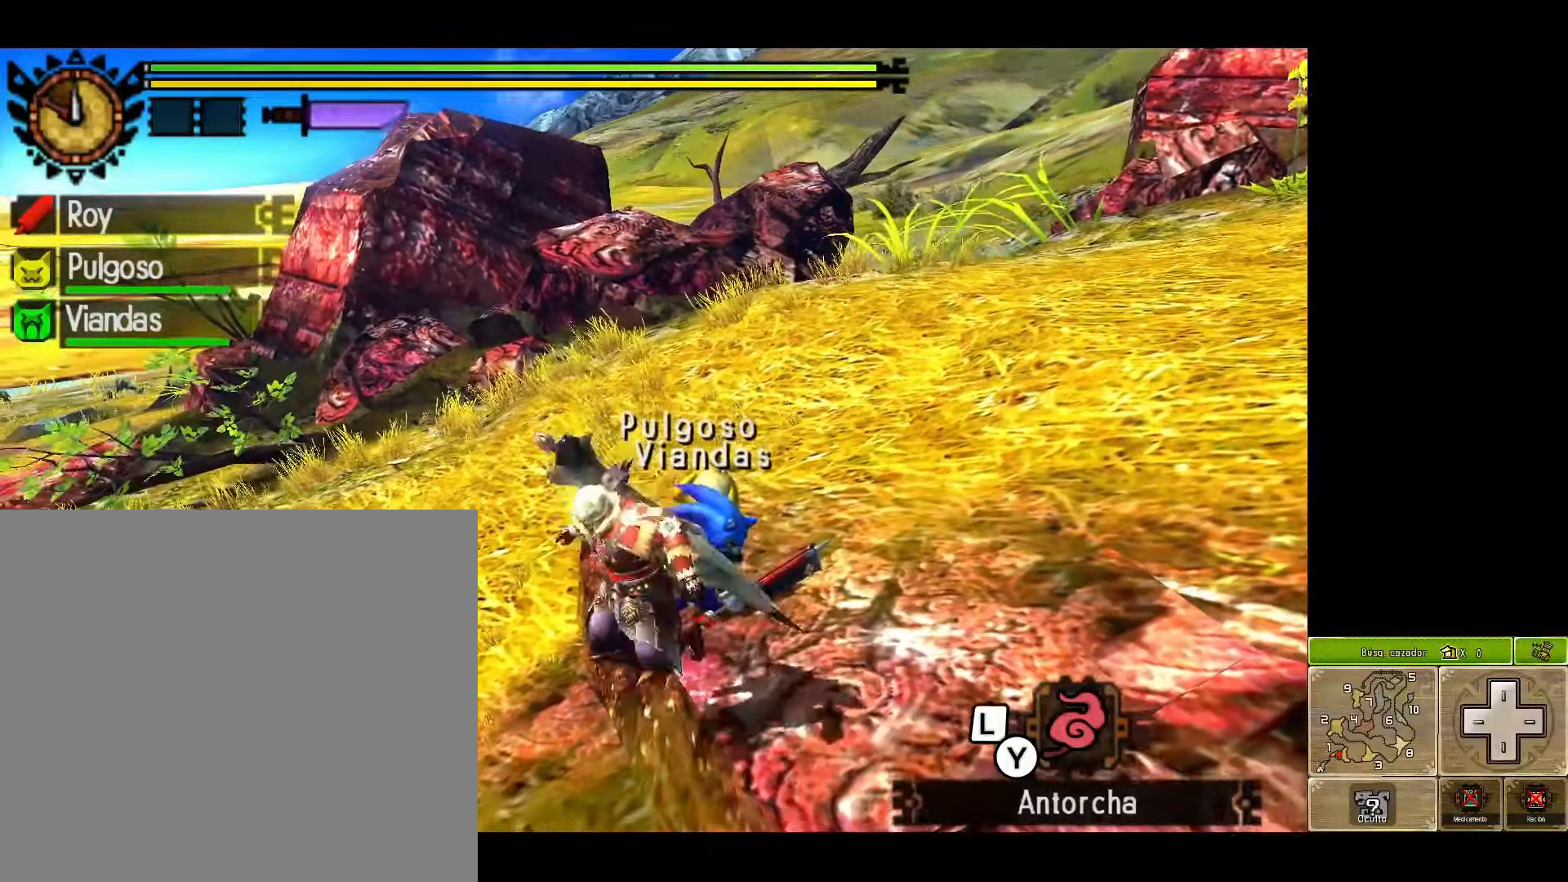
{"buttons": ["Y"], "left_stick": "left", "right_stick": "center", "events": [[217, "R1", "up"], [483, "Y", "down"]]}
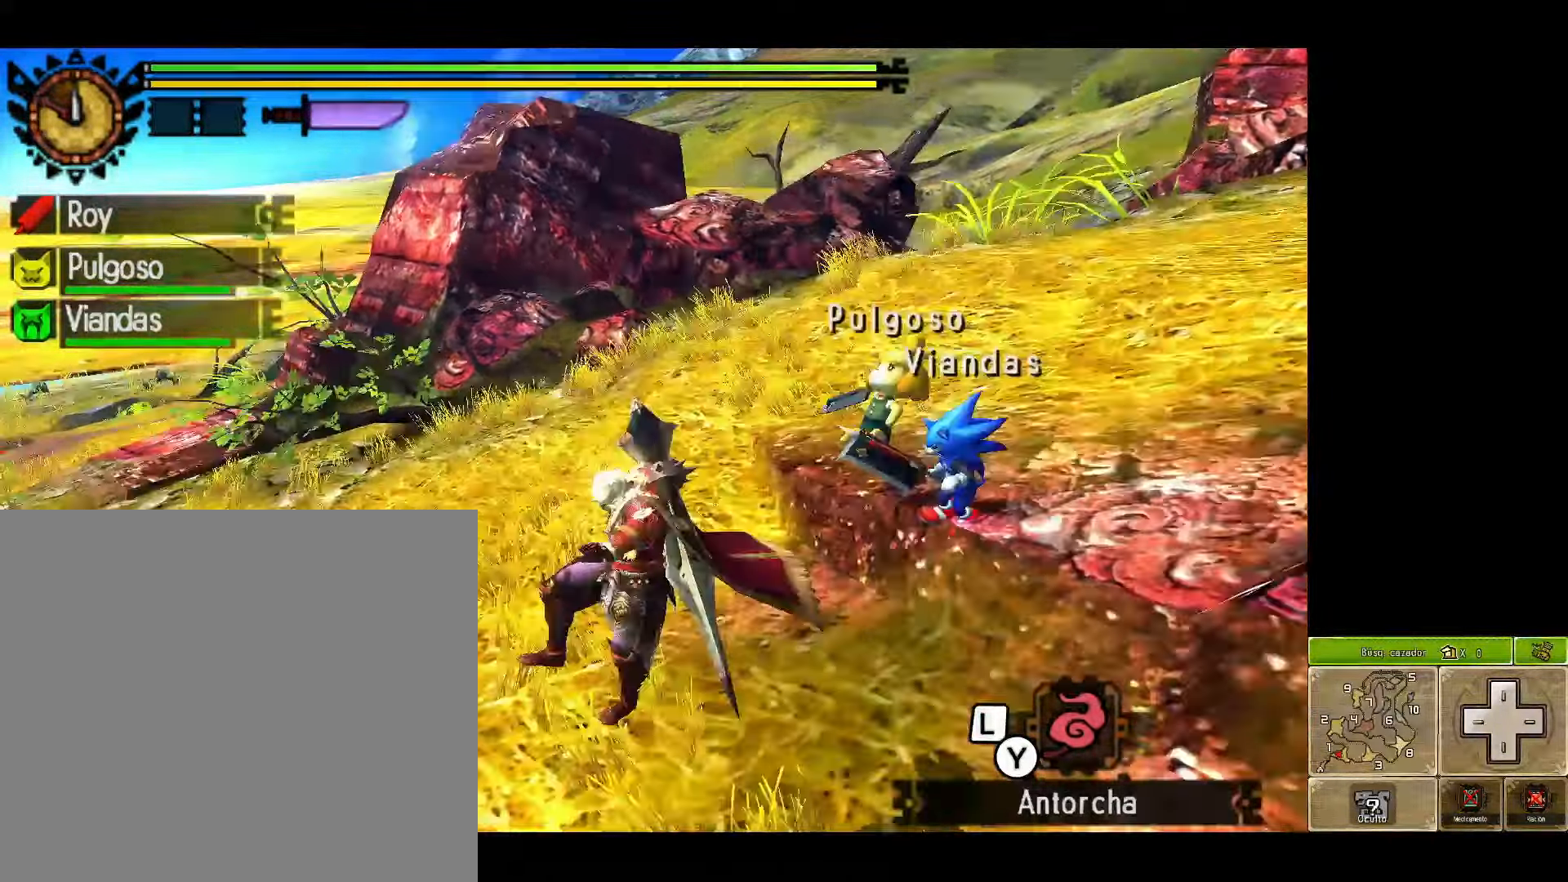
{"buttons": [], "left_stick": "down-left", "right_stick": "center", "events": [[133, "Y", "up"], [467, "left_stick", "down-left"]]}
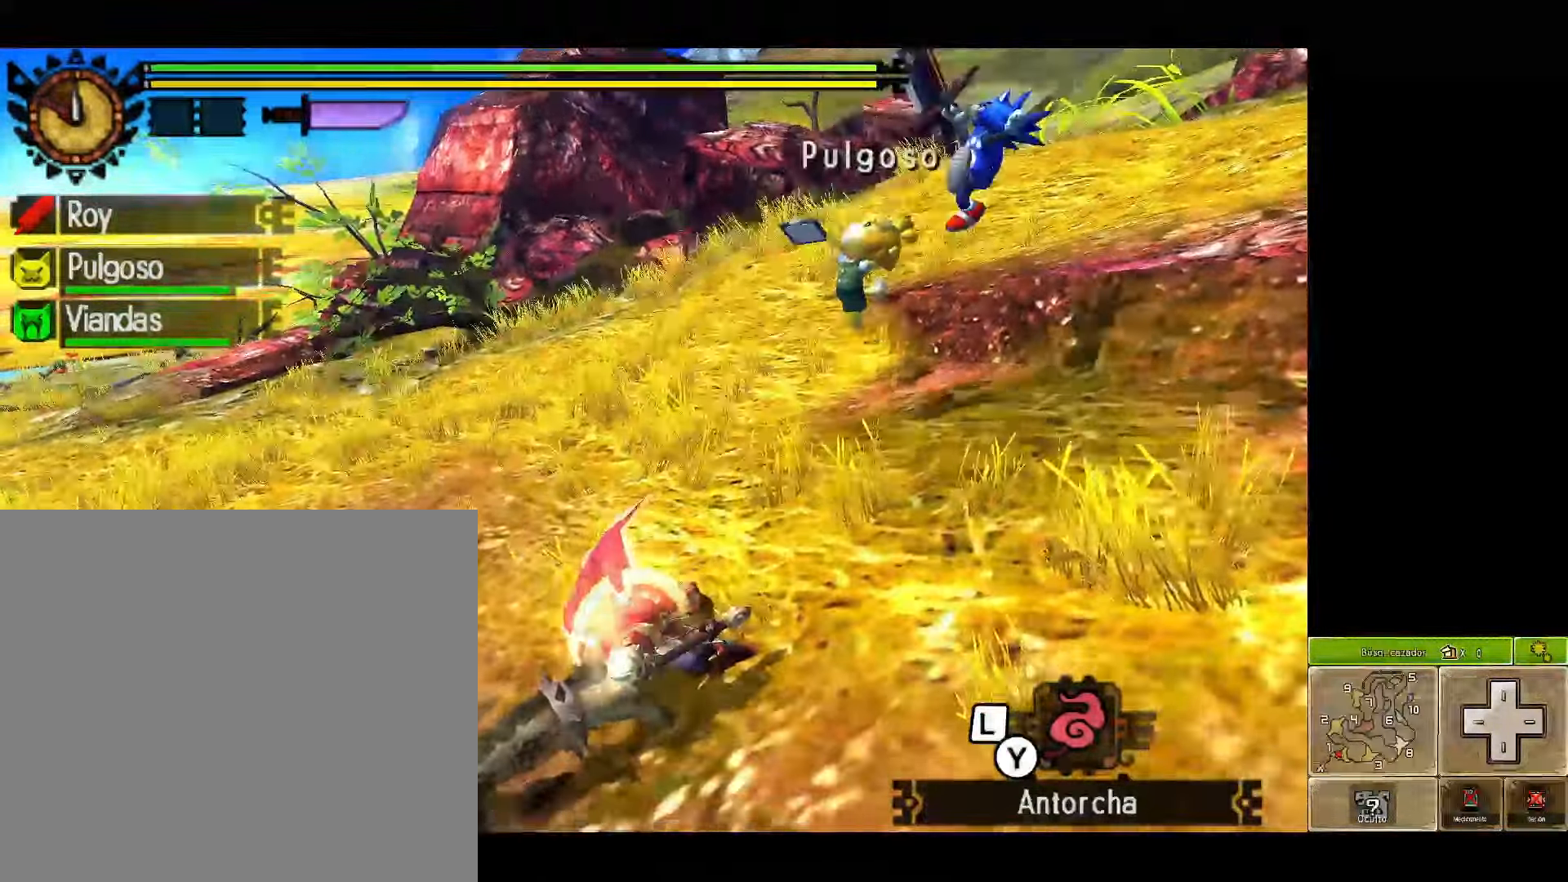
{"buttons": [], "left_stick": "down-right", "right_stick": "center", "events": [[67, "left_stick", "down-right"], [383, "B", "down"], [483, "B", "up"]]}
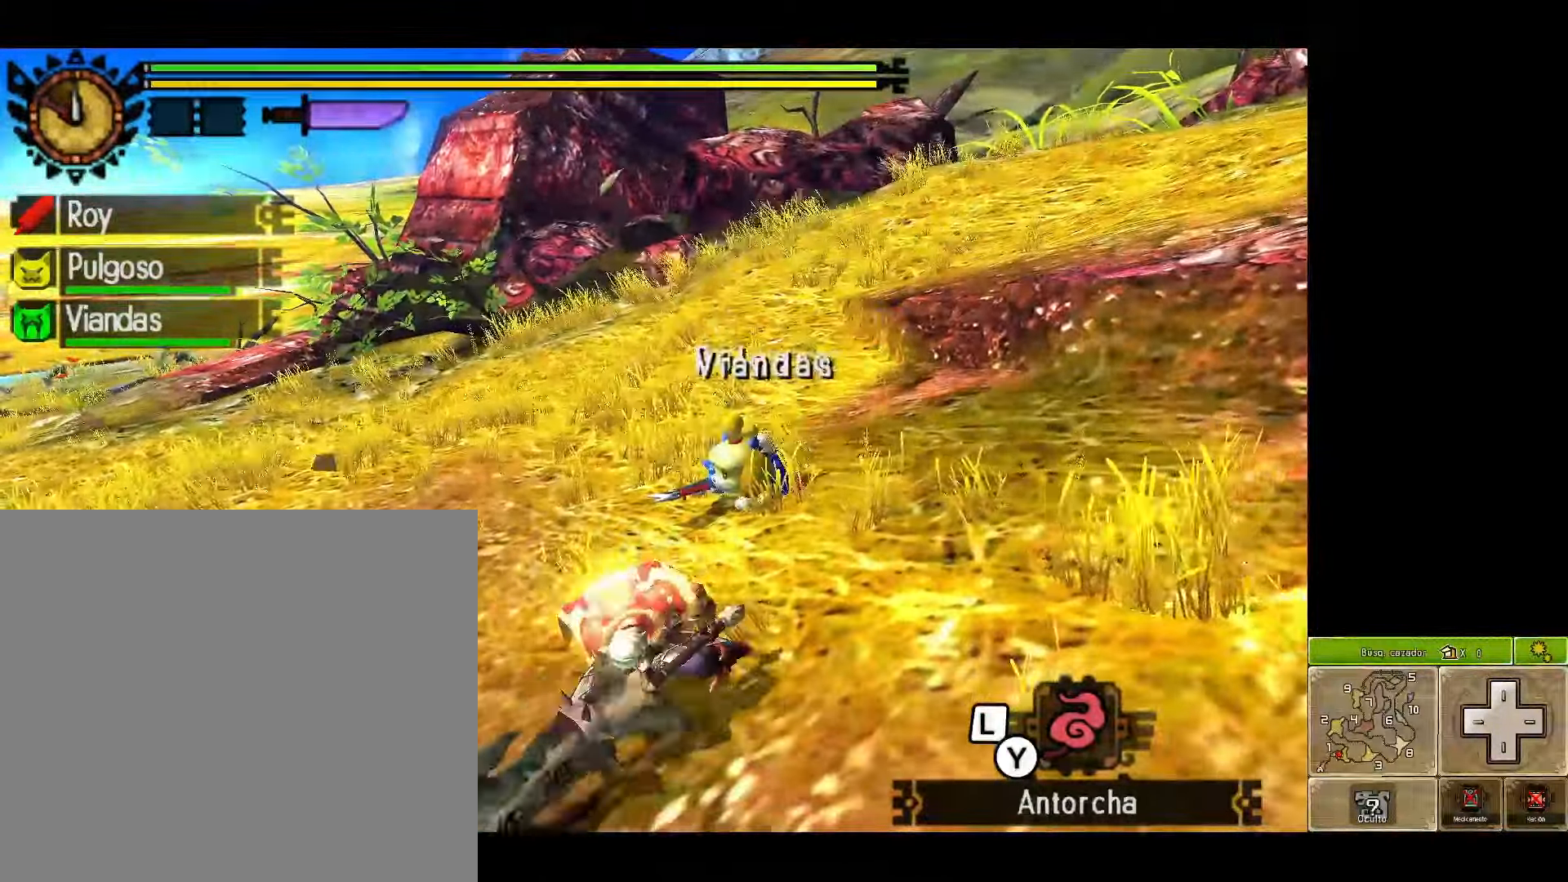
{"buttons": [], "left_stick": "down-right", "right_stick": "center", "events": []}
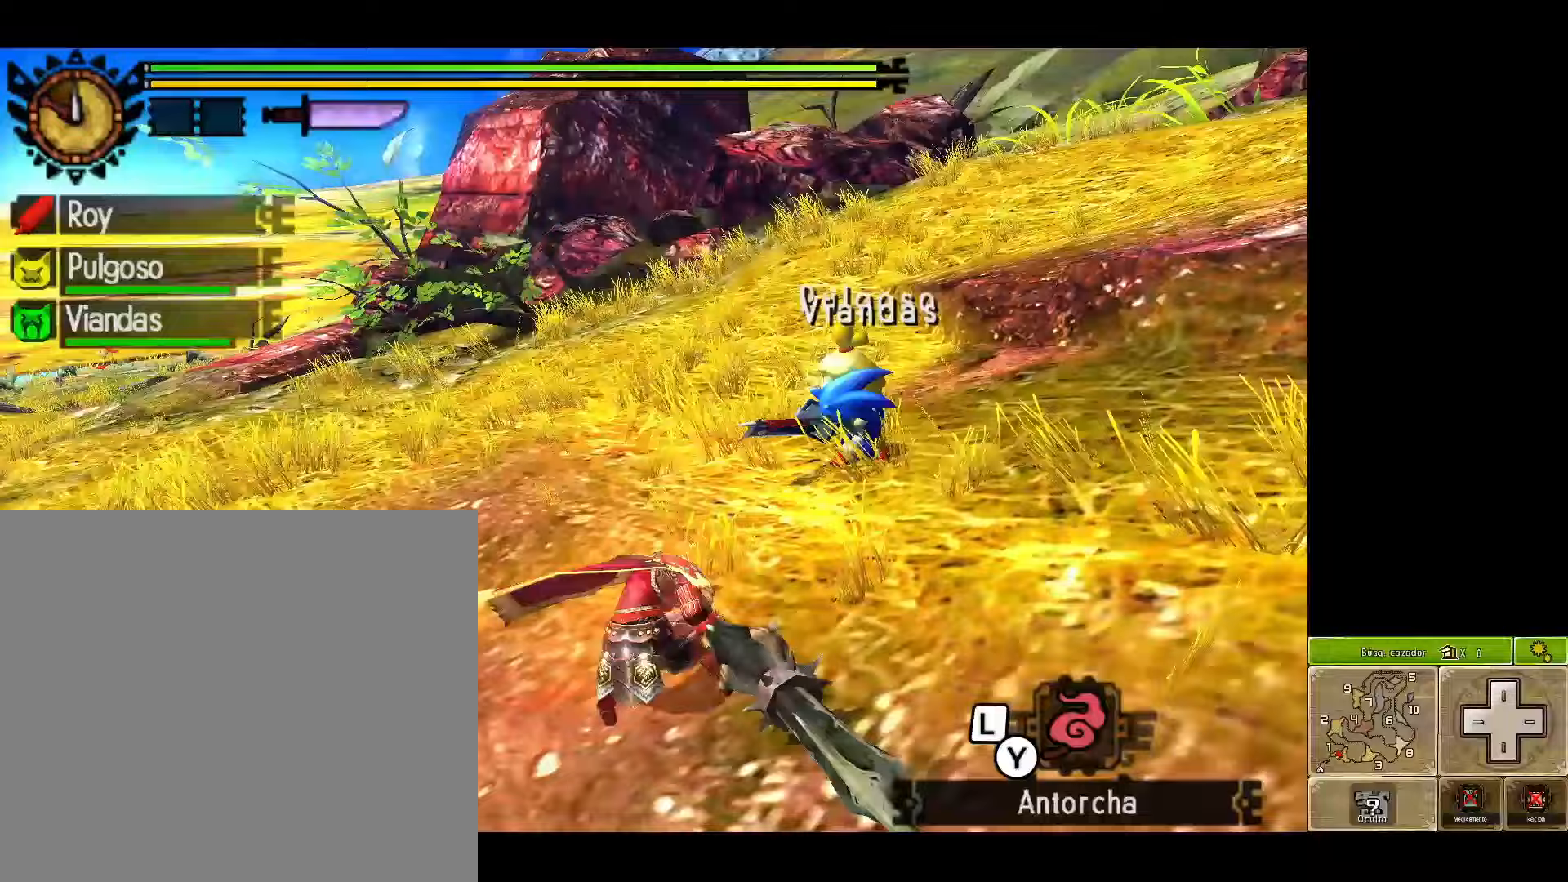
{"buttons": [], "left_stick": "down-right", "right_stick": "center", "events": []}
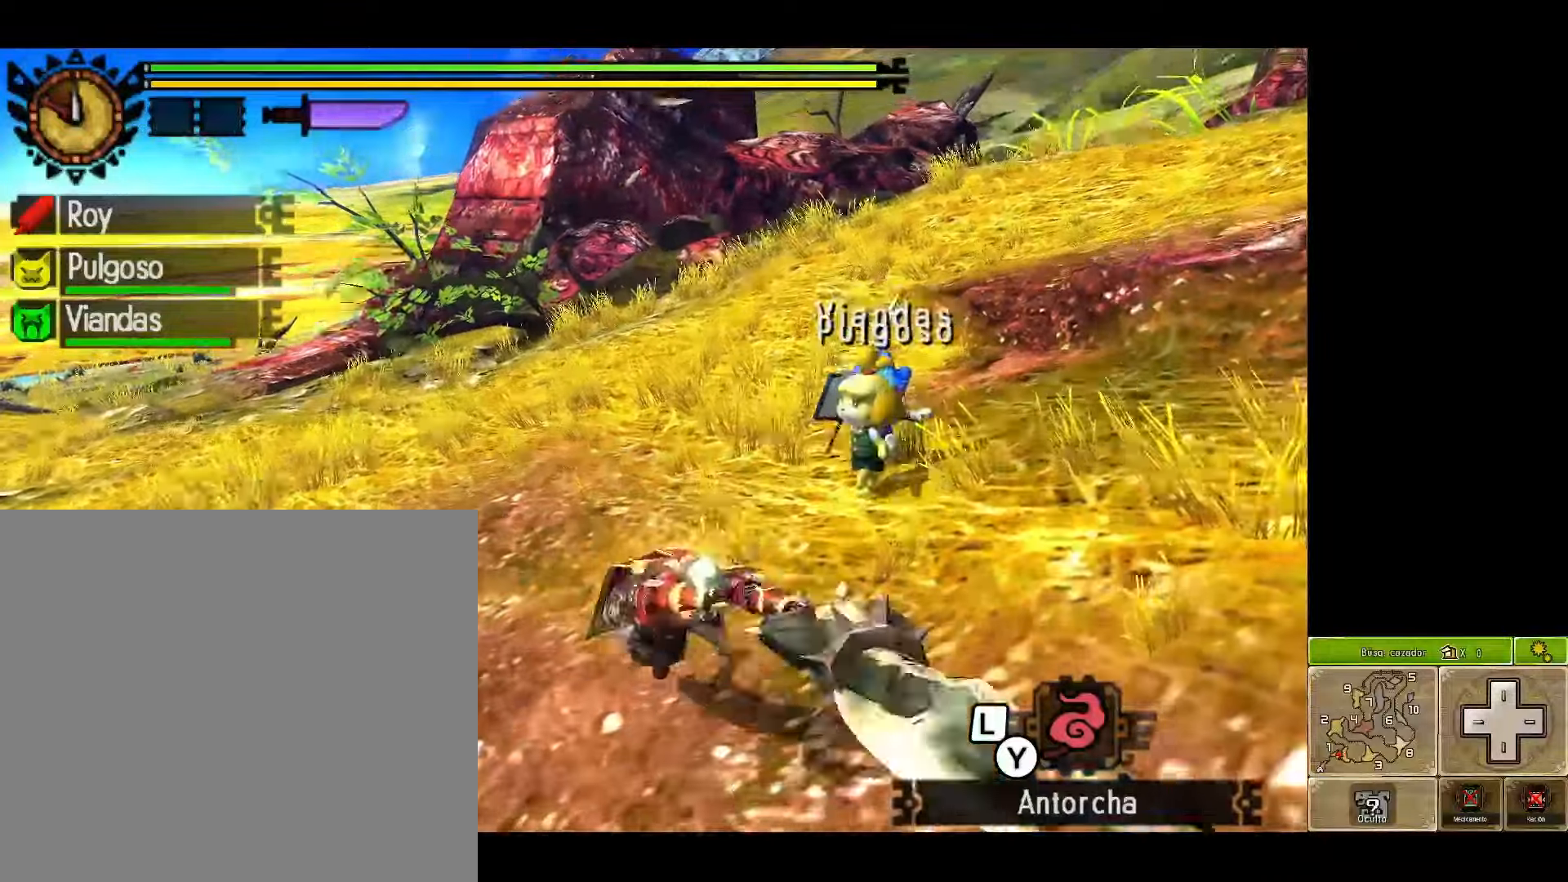
{"buttons": [], "left_stick": "center", "right_stick": "center", "events": [[50, "left_stick", "center"]]}
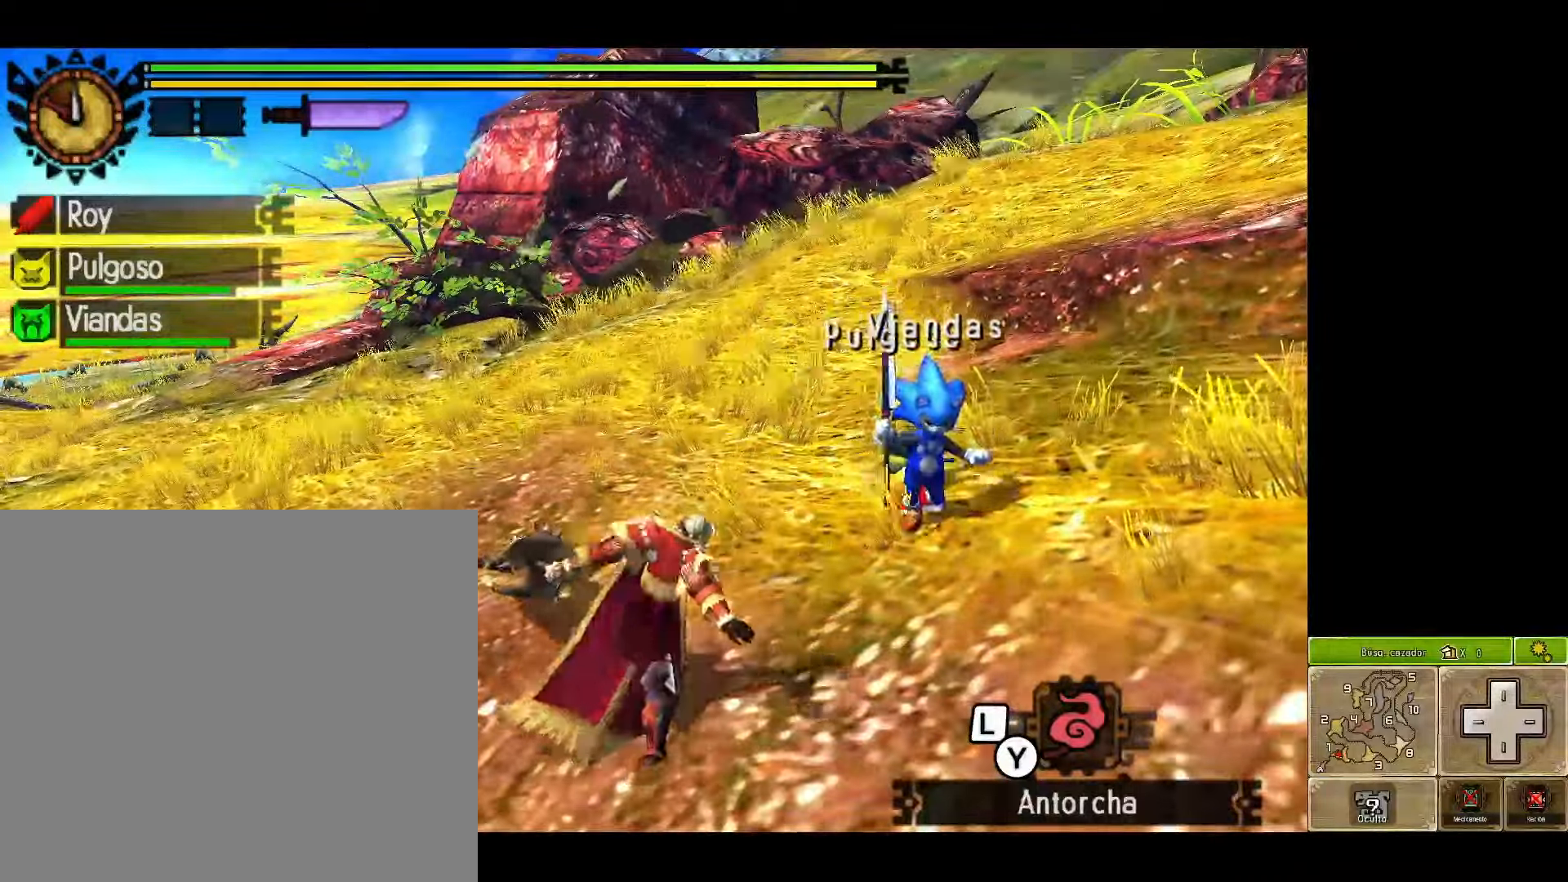
{"buttons": [], "left_stick": "center", "right_stick": "center", "events": []}
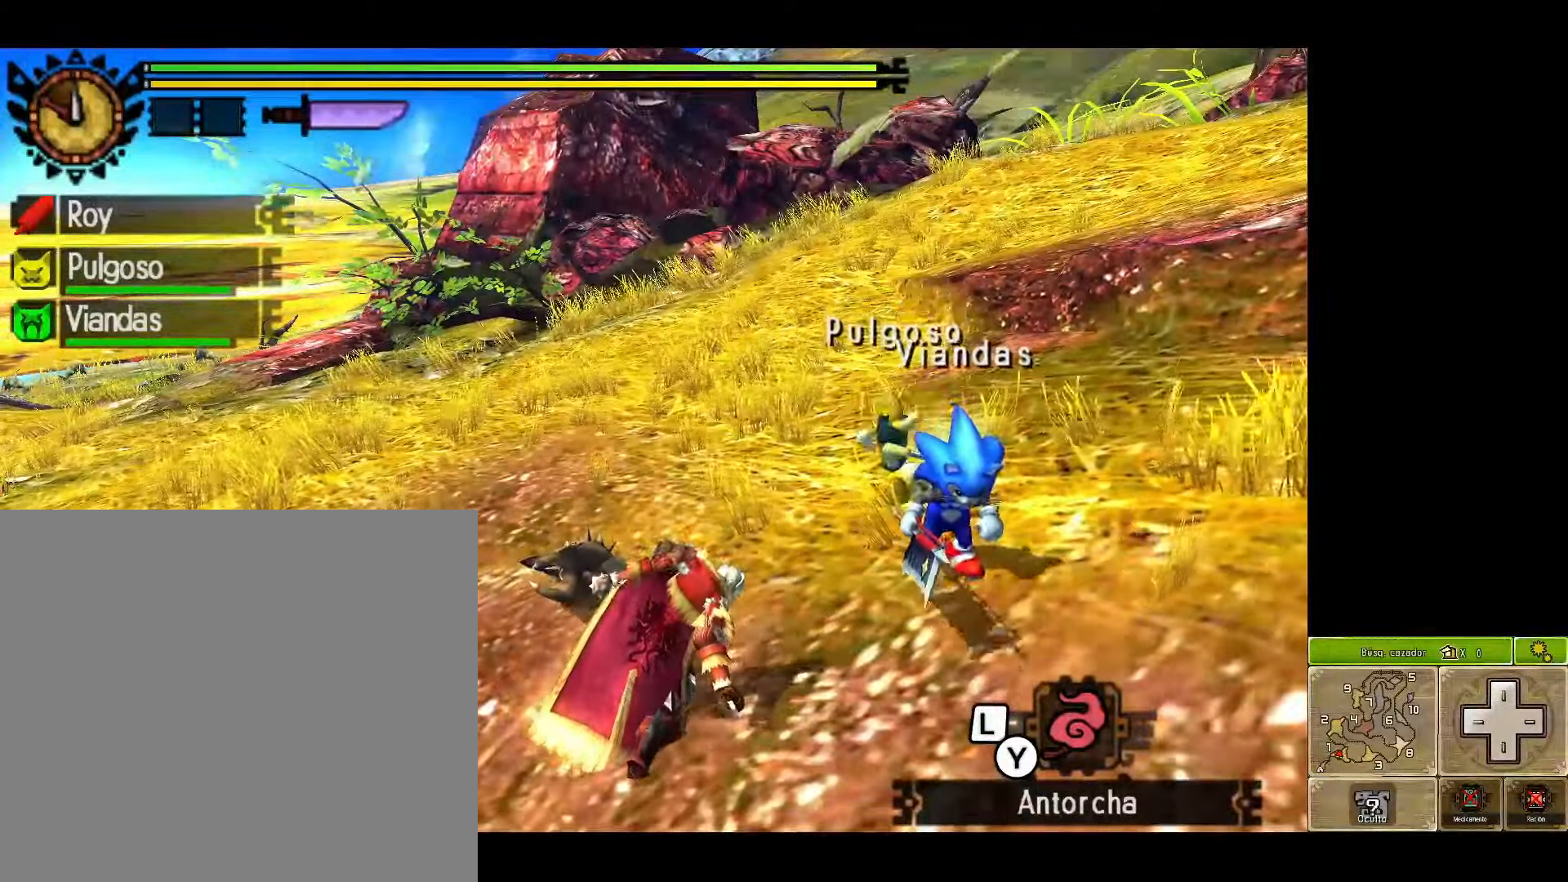
{"buttons": [], "left_stick": "center", "right_stick": "center", "events": []}
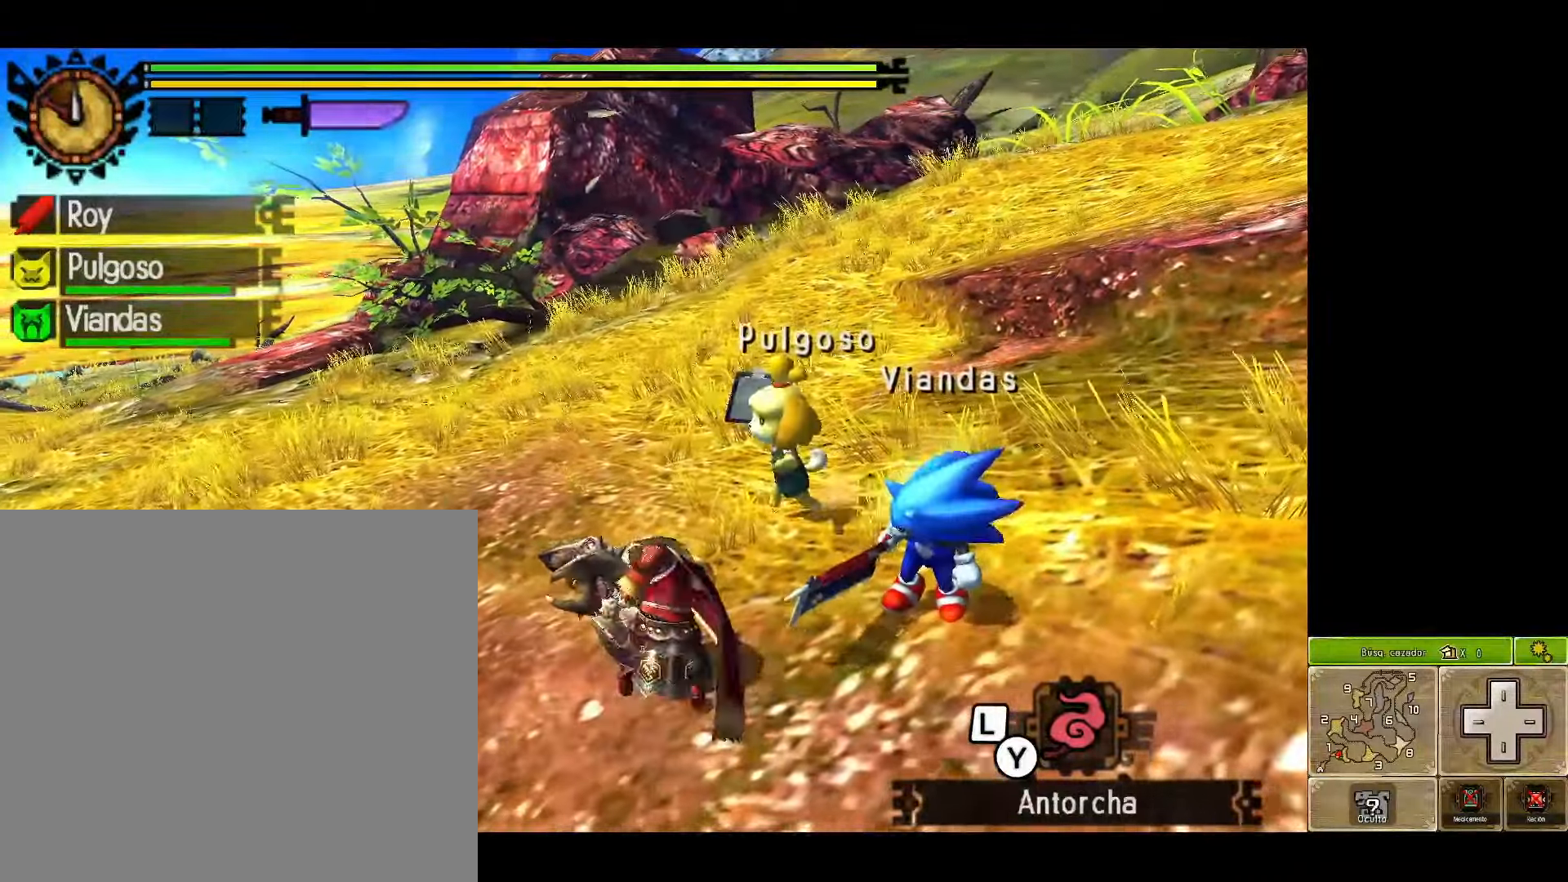
{"buttons": [], "left_stick": "center", "right_stick": "center", "events": []}
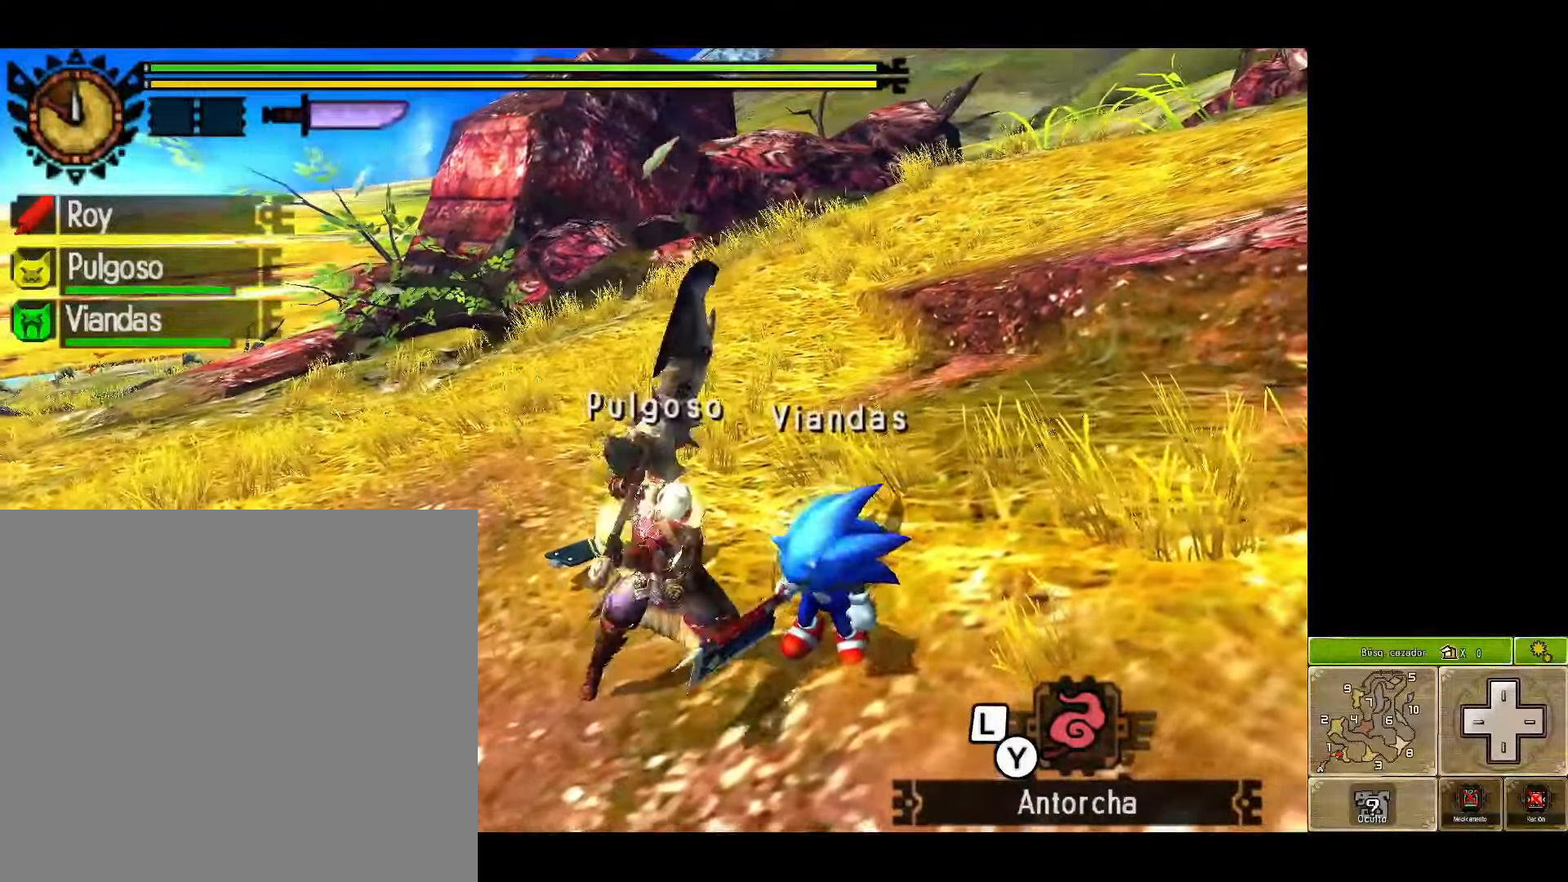
{"buttons": [], "left_stick": "down-left", "right_stick": "center", "events": [[500, "left_stick", "down-left"]]}
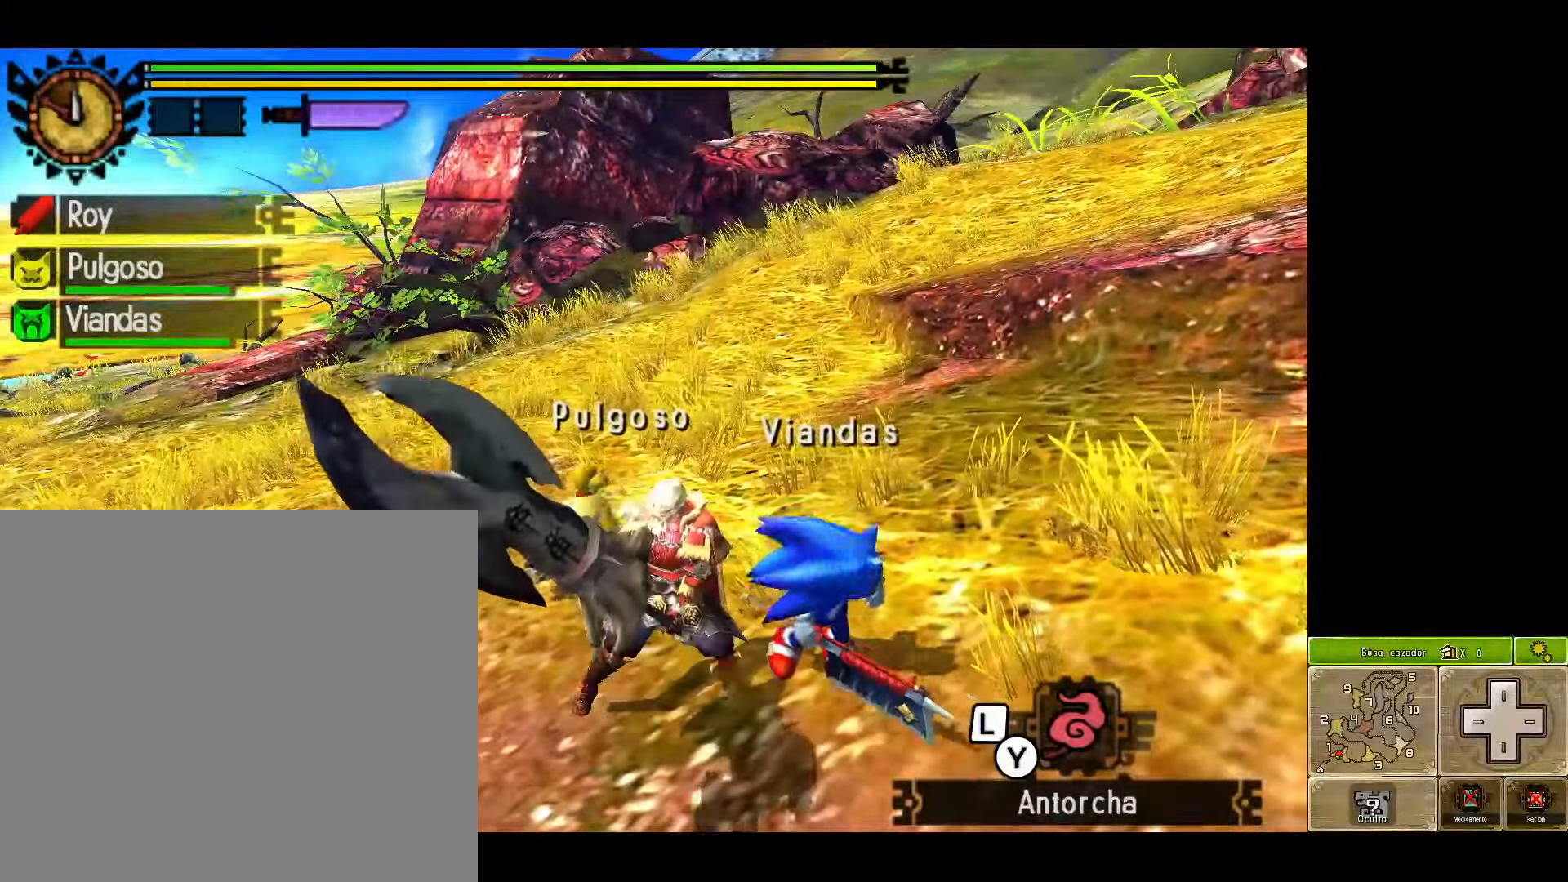
{"buttons": [], "left_stick": "center", "right_stick": "center", "events": [[217, "left_stick", "center"], [283, "X", "down"], [383, "X", "up"]]}
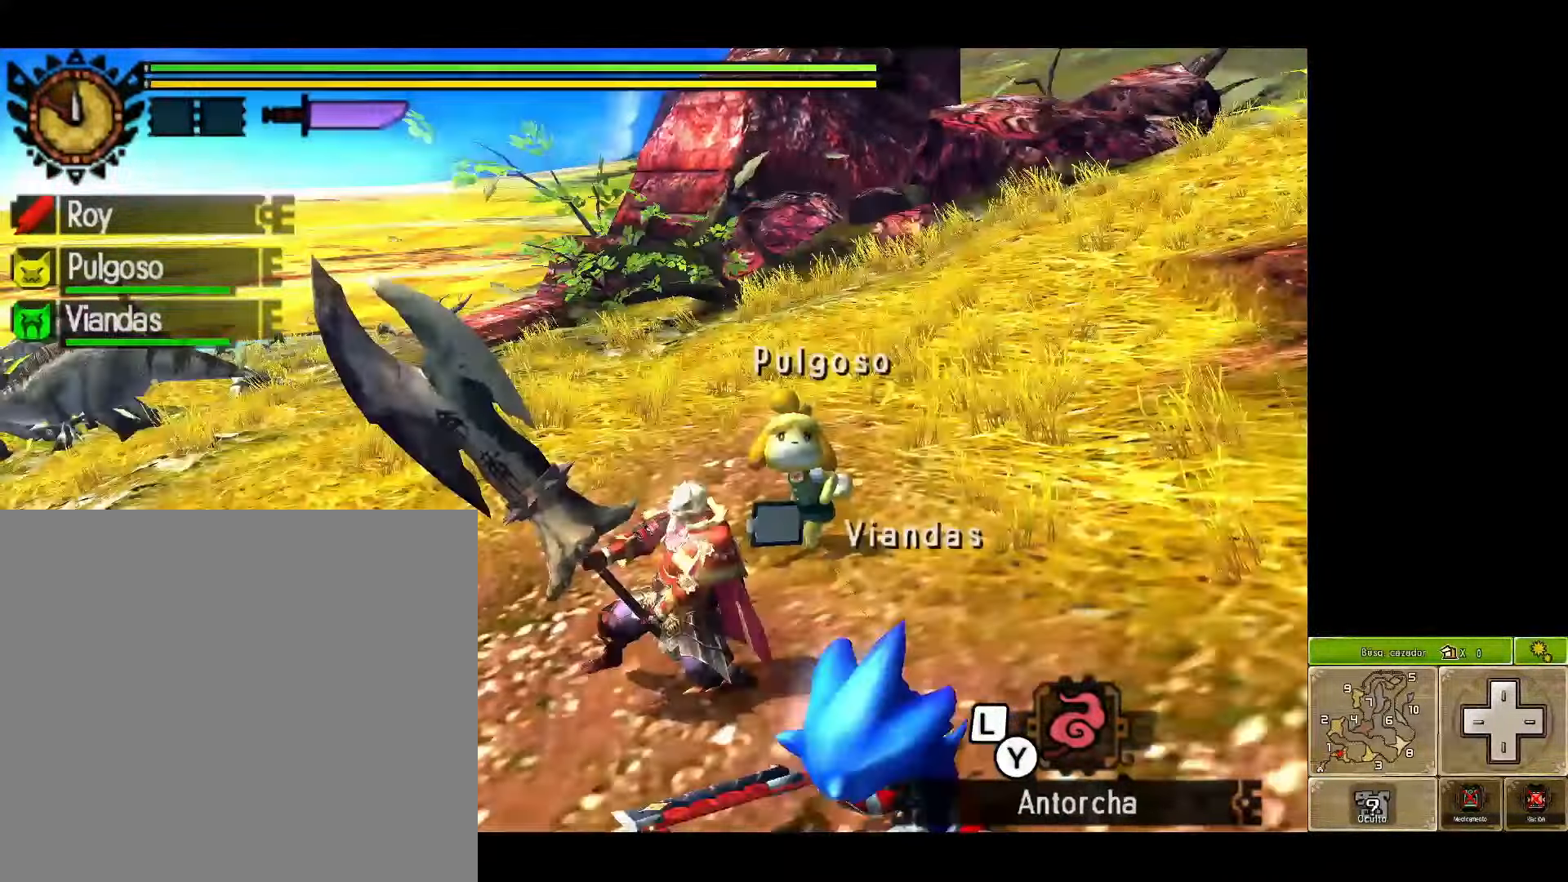
{"buttons": [], "left_stick": "center", "right_stick": "center", "events": []}
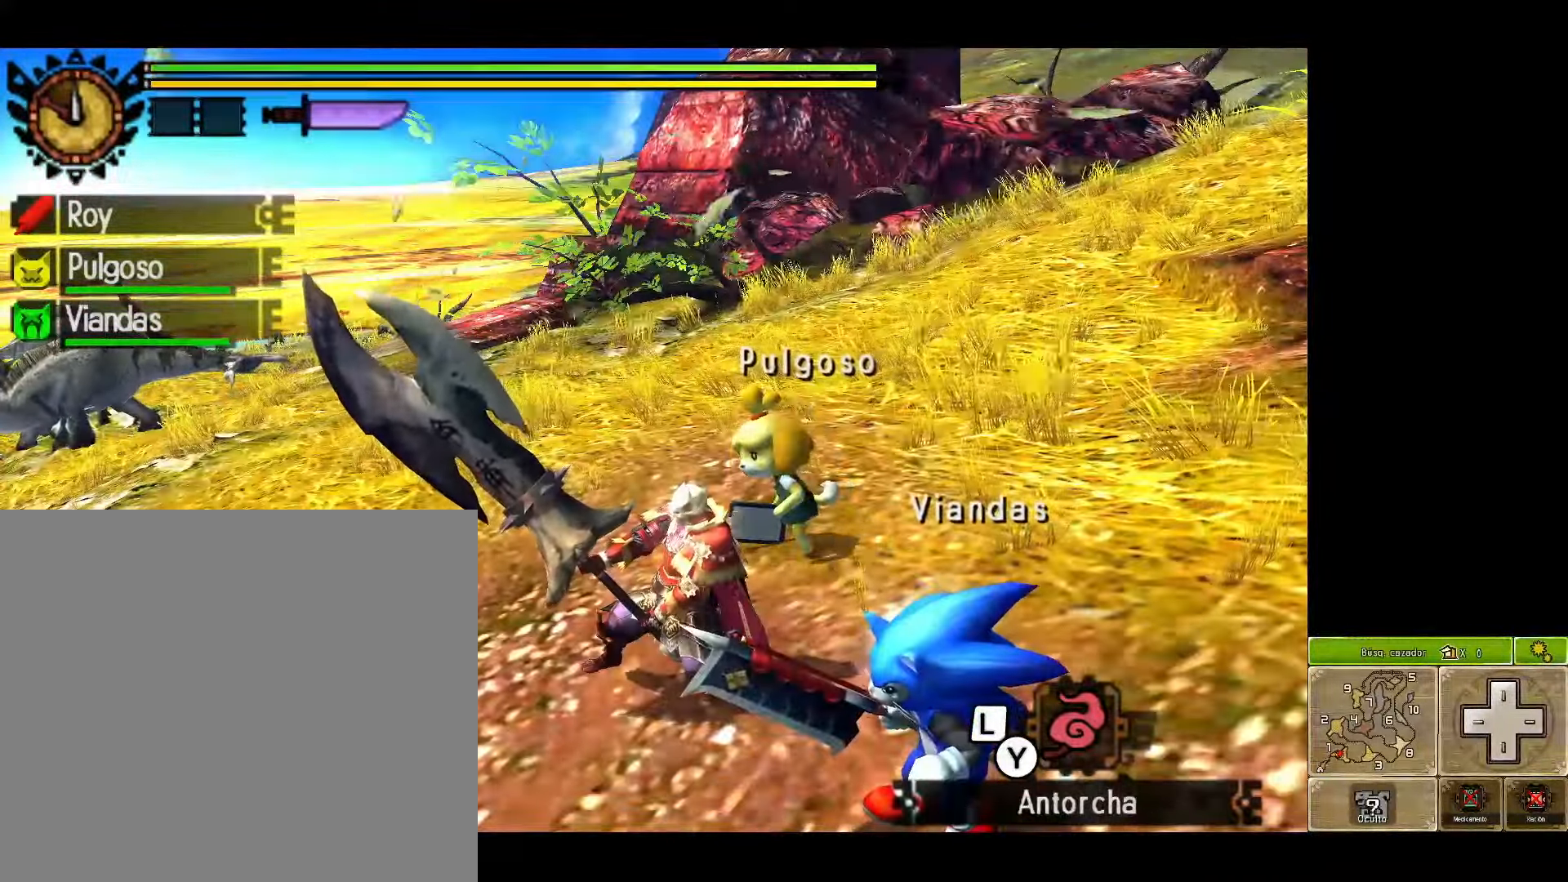
{"buttons": [], "left_stick": "center", "right_stick": "center", "events": []}